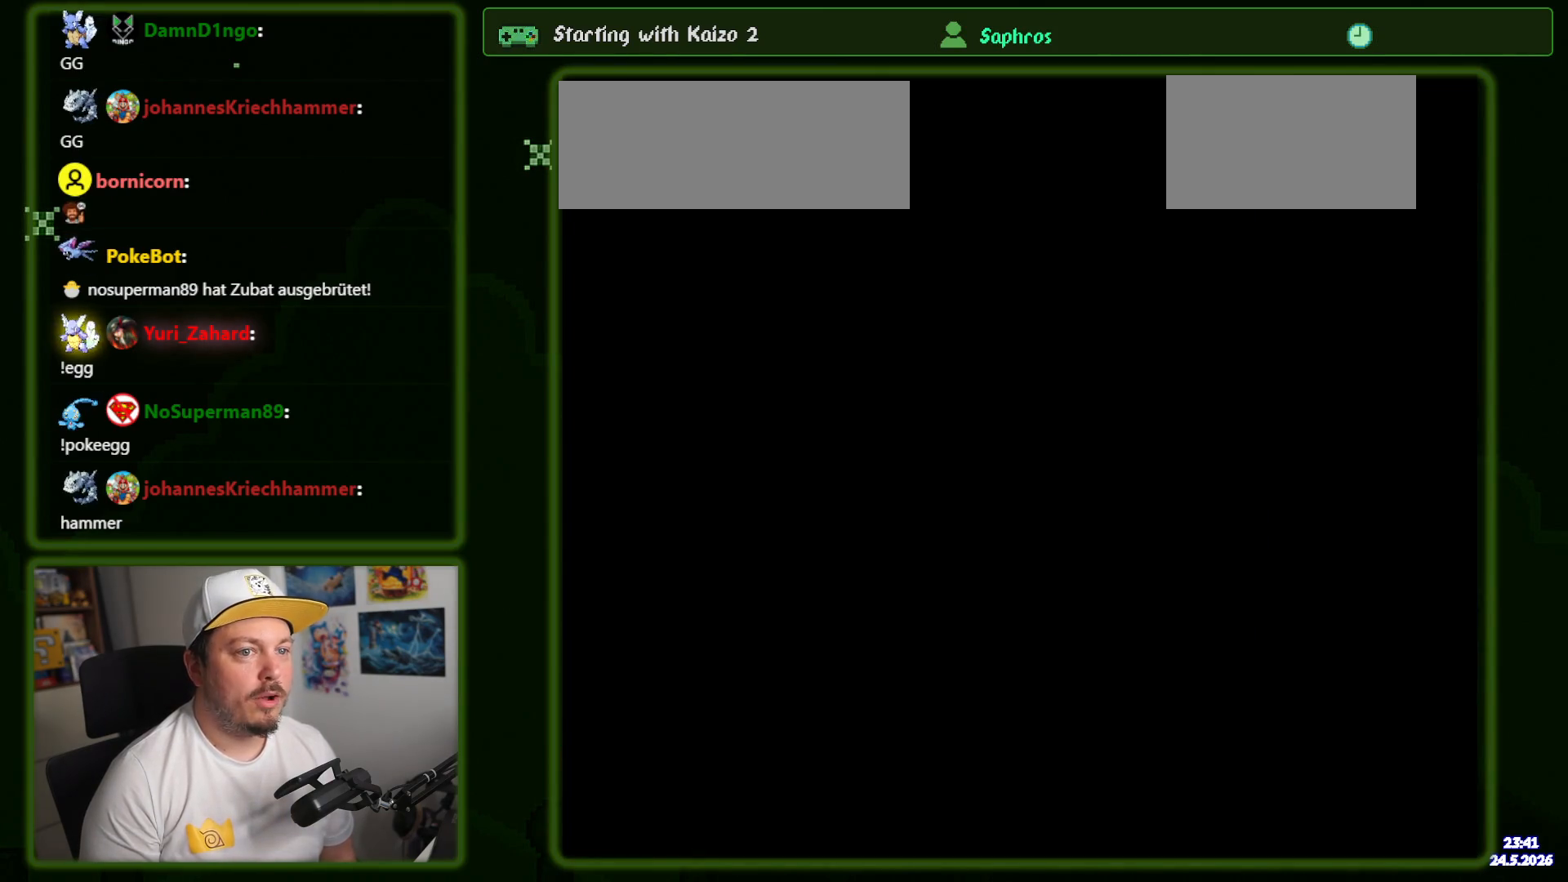
Gameplay with a controller (Nintendo layout); each line is a JSON object with the inputs held at the frame after it. "events" lists button and stick changes between this image and that frame as [ms after this image, input, new state], when the widget could be followed in between. Not read: L3 R3 SELECT X.
{"buttons": ["DPAD_RIGHT"], "events": [[300, "DPAD_RIGHT", "up"], [434, "DPAD_RIGHT", "down"], [434, "Y", "up"]]}
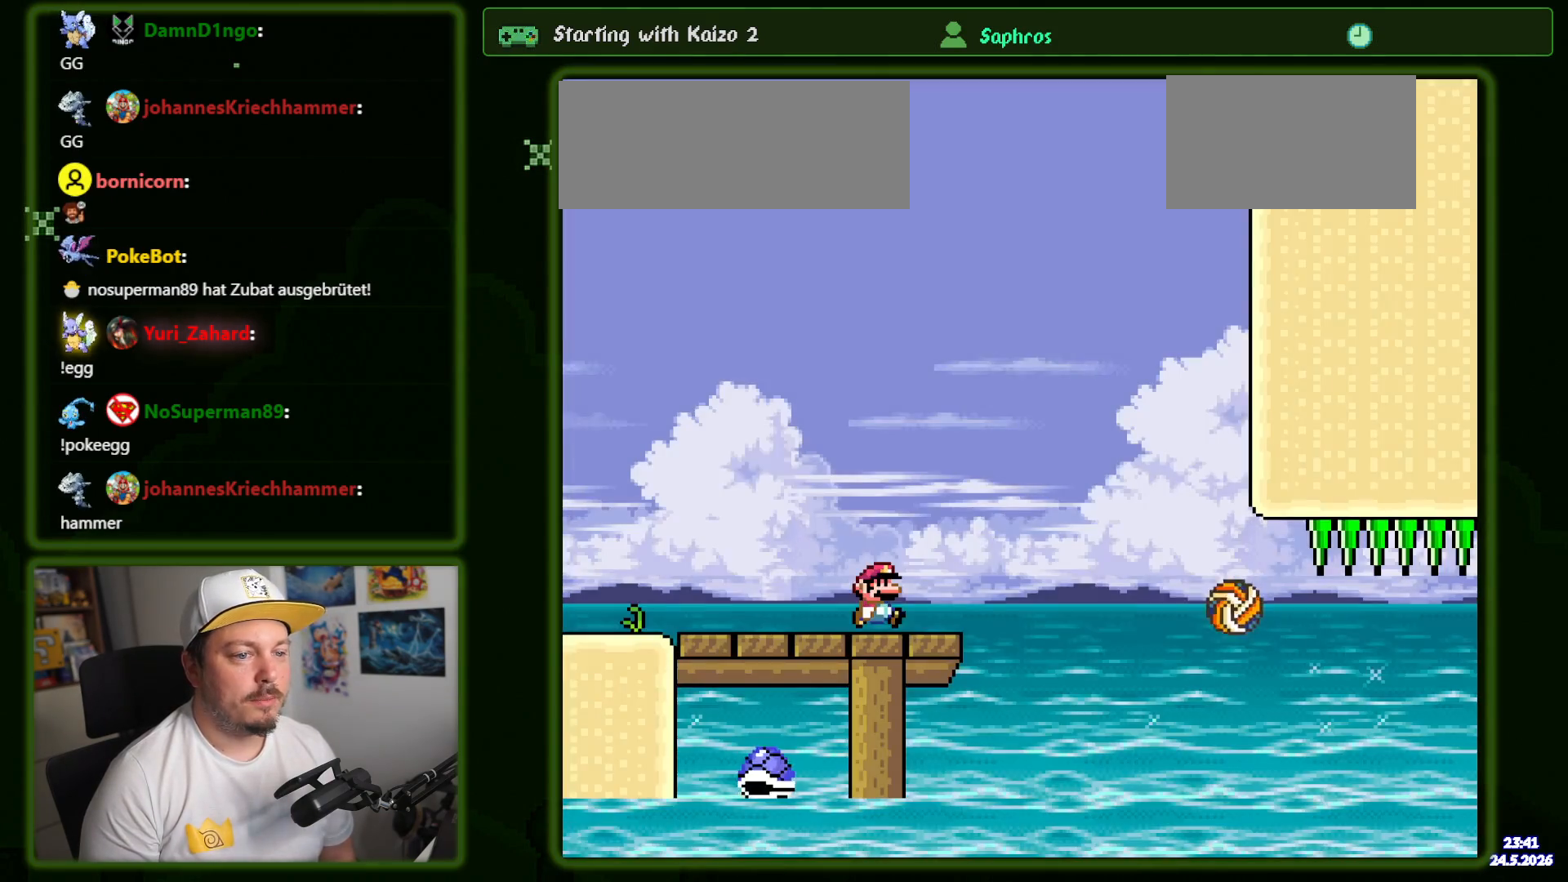
{"buttons": ["DPAD_RIGHT"], "events": []}
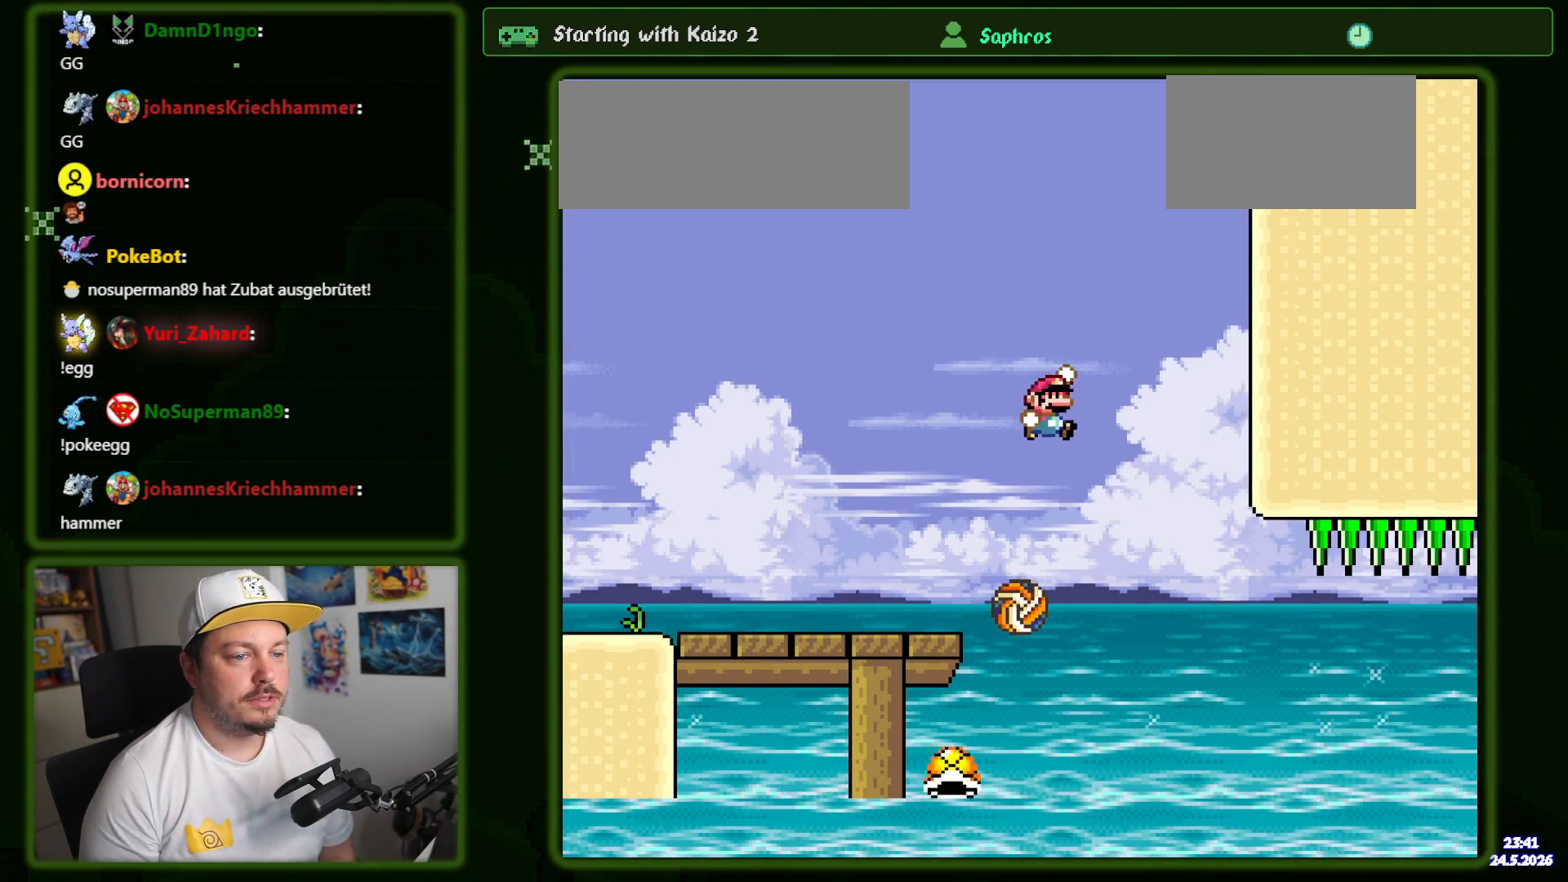
{"buttons": [], "events": [[17, "DPAD_RIGHT", "up"], [84, "DPAD_LEFT", "down"], [167, "DPAD_LEFT", "up"], [234, "DPAD_RIGHT", "down"], [467, "DPAD_RIGHT", "up"]]}
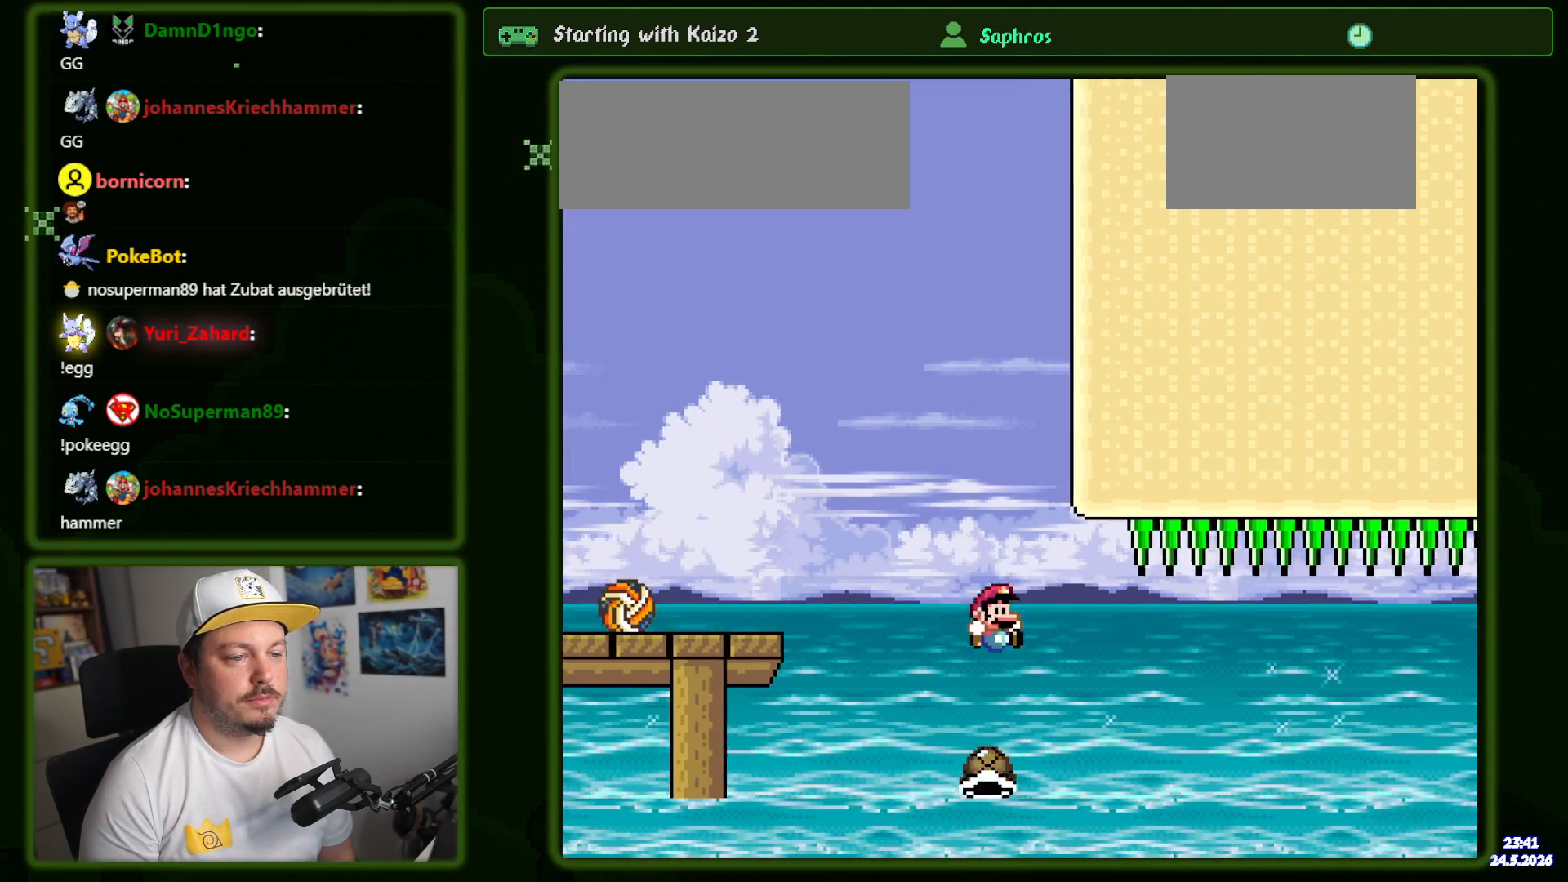
{"buttons": ["DPAD_RIGHT"], "events": [[50, "DPAD_RIGHT", "down"]]}
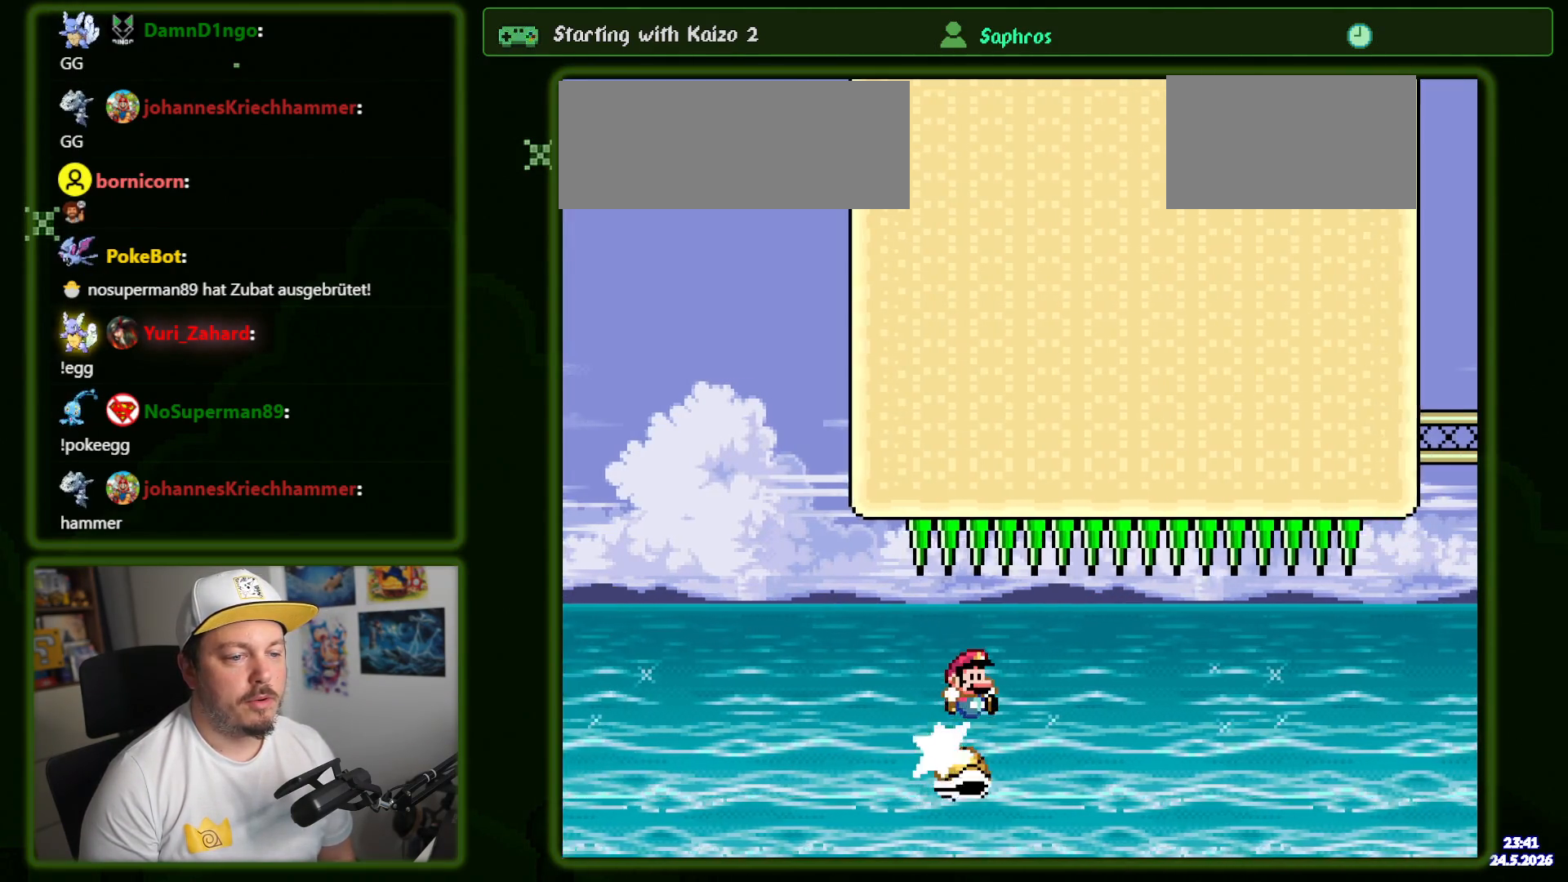
{"buttons": ["Y", "DPAD_RIGHT"], "events": [[100, "Y", "down"]]}
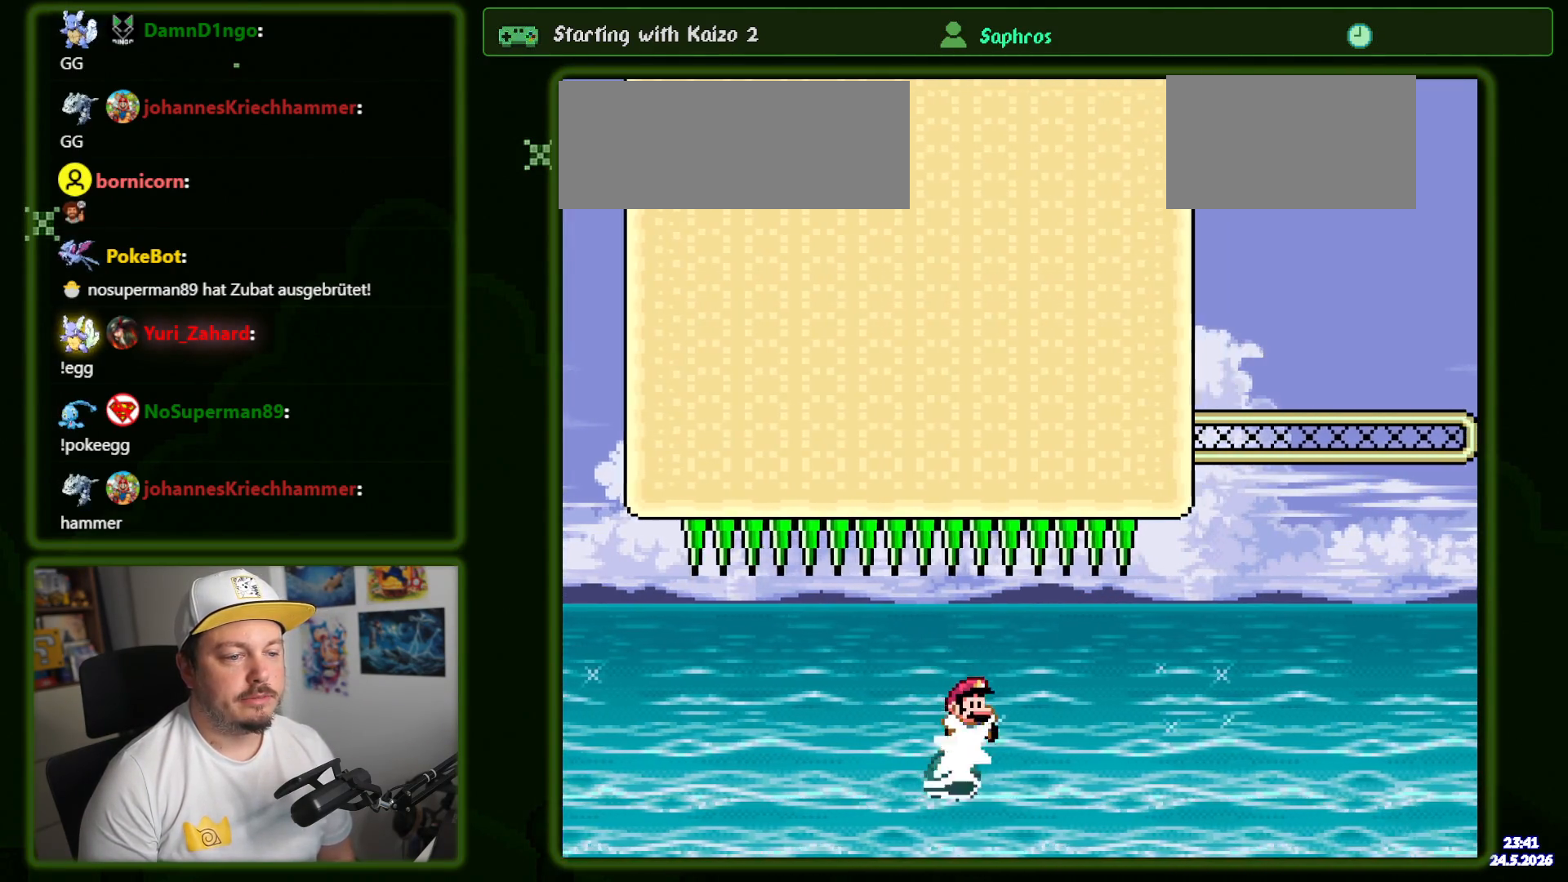
{"buttons": ["B", "Y", "DPAD_RIGHT"], "events": [[450, "B", "down"]]}
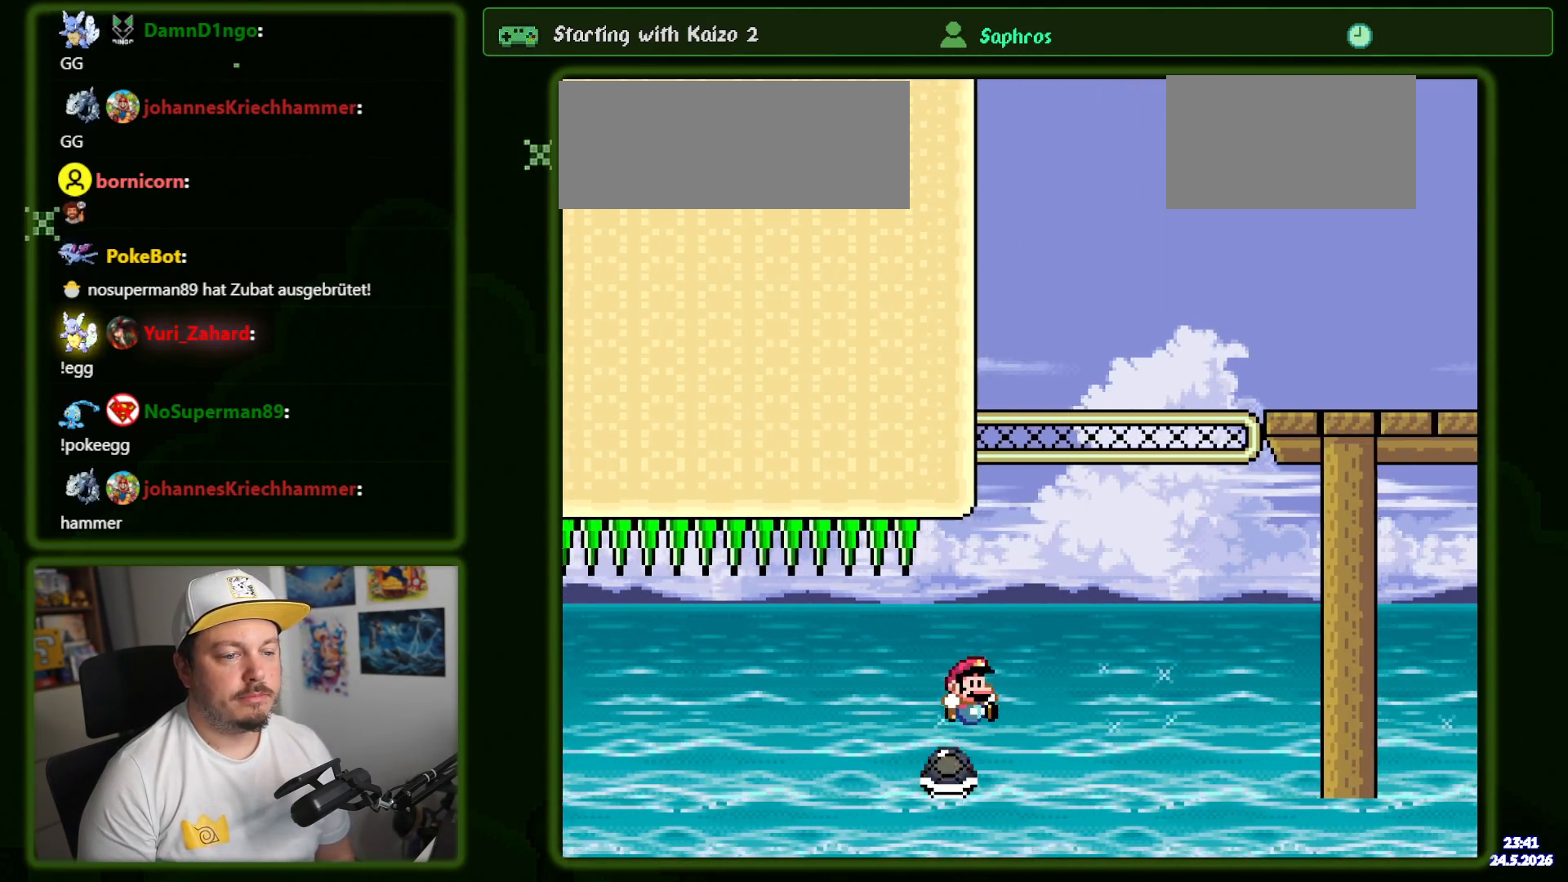
{"buttons": ["Y", "DPAD_RIGHT"], "events": [[234, "DPAD_RIGHT", "up"], [250, "R1", "down"], [267, "DPAD_LEFT", "down"], [400, "DPAD_LEFT", "up"], [417, "R1", "up"], [450, "B", "up"], [450, "DPAD_RIGHT", "down"]]}
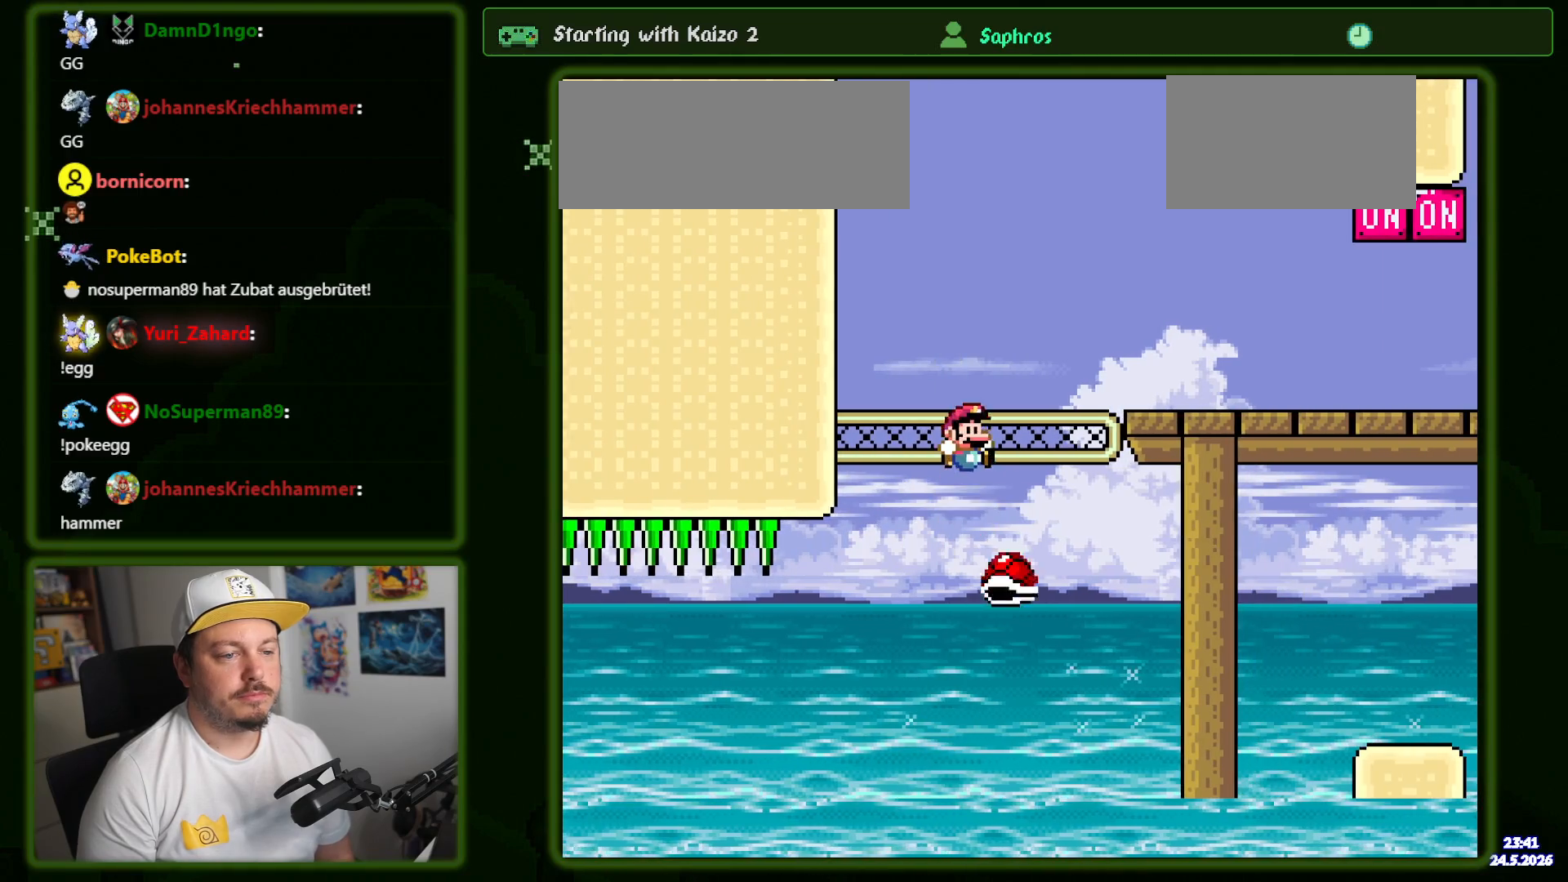
{"buttons": ["DPAD_RIGHT"]}
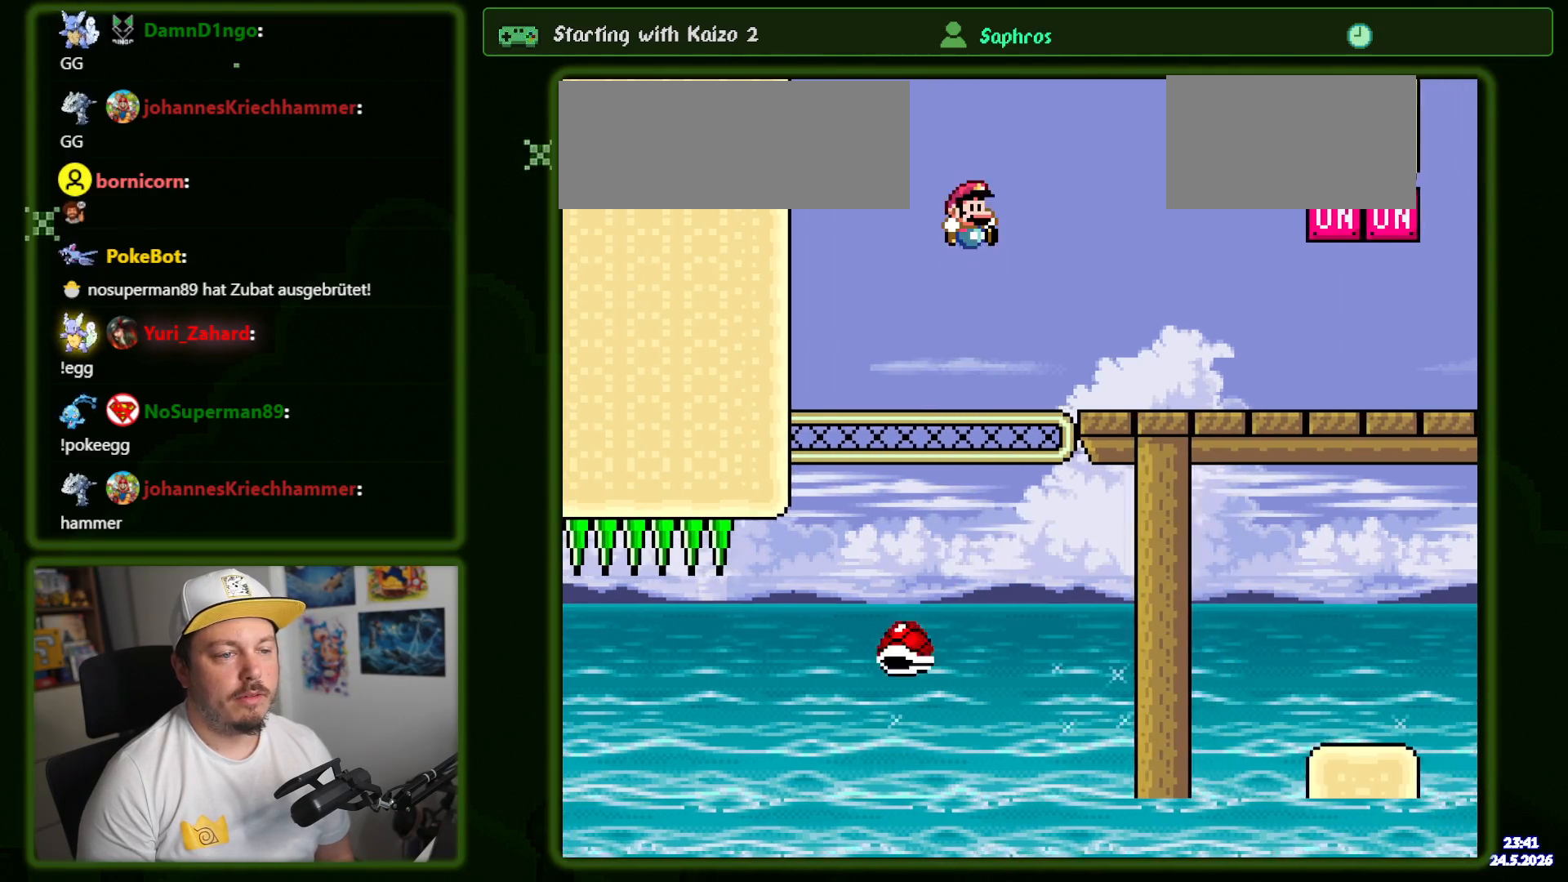
{"buttons": ["Y", "DPAD_RIGHT"], "events": [[117, "Y", "down"]]}
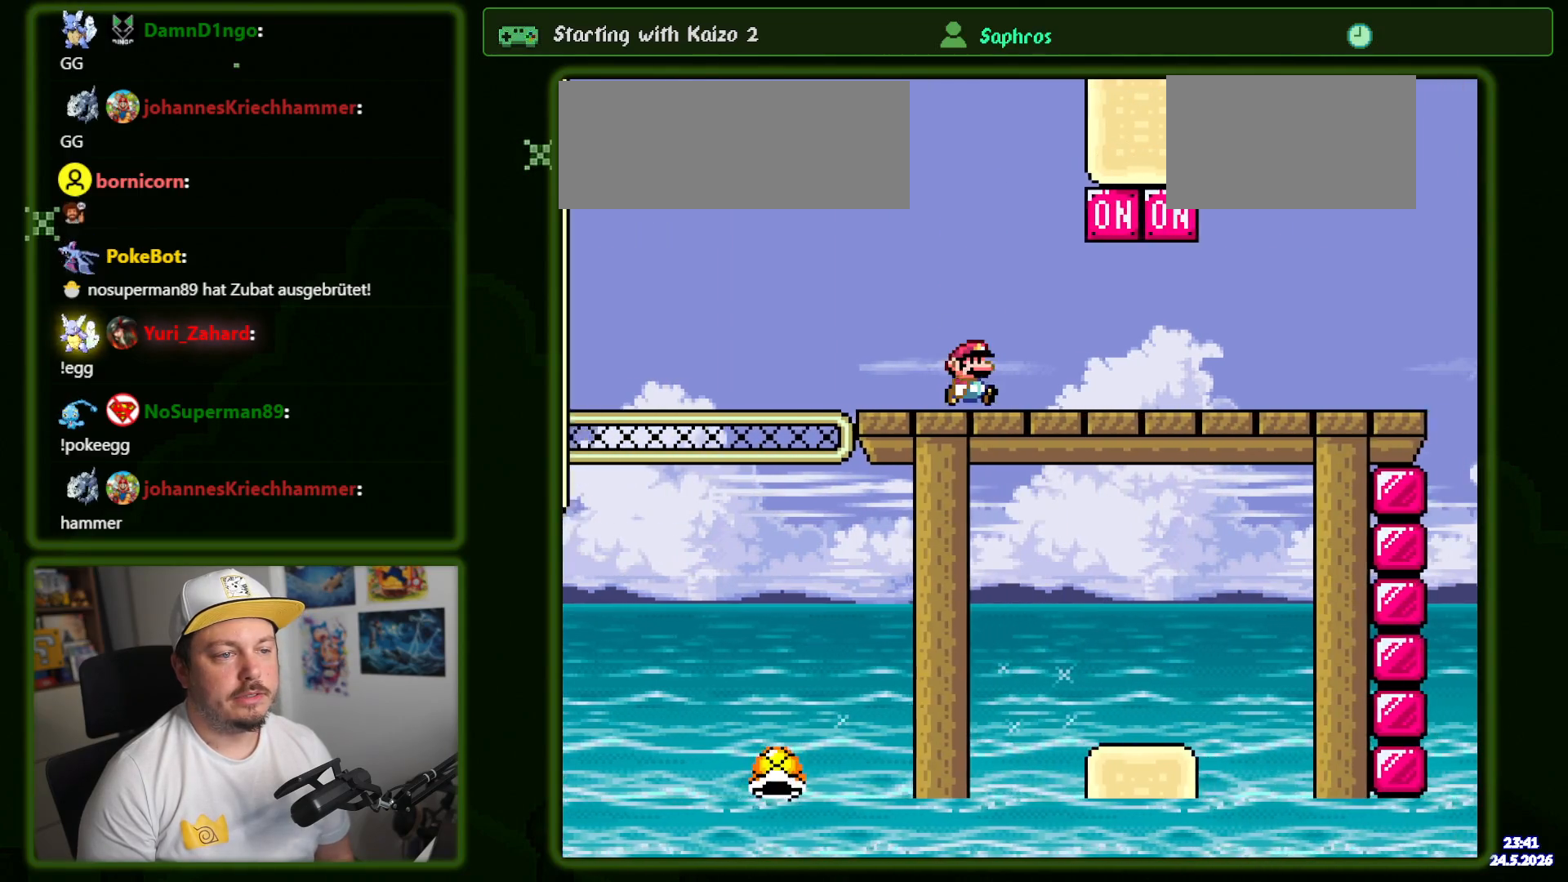
{"buttons": ["Y"], "events": [[134, "B", "down"], [334, "B", "up"], [367, "DPAD_RIGHT", "up"]]}
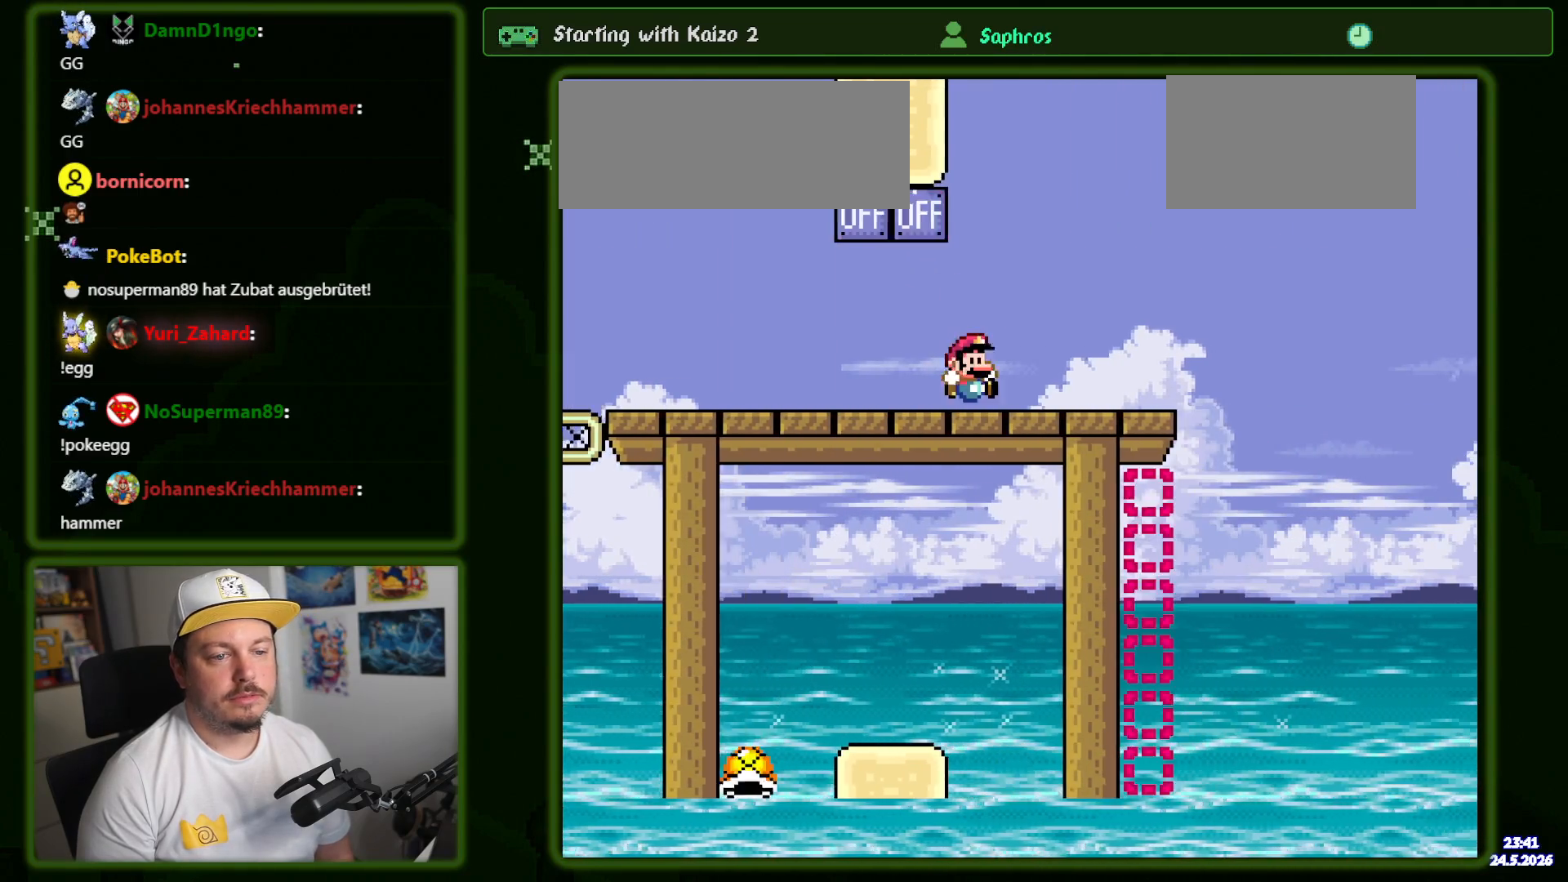
{"buttons": ["Y"], "events": [[17, "R1", "down"], [67, "DPAD_RIGHT", "down"], [150, "B", "down"], [150, "R1", "up"], [234, "DPAD_RIGHT", "up"], [484, "B", "up"]]}
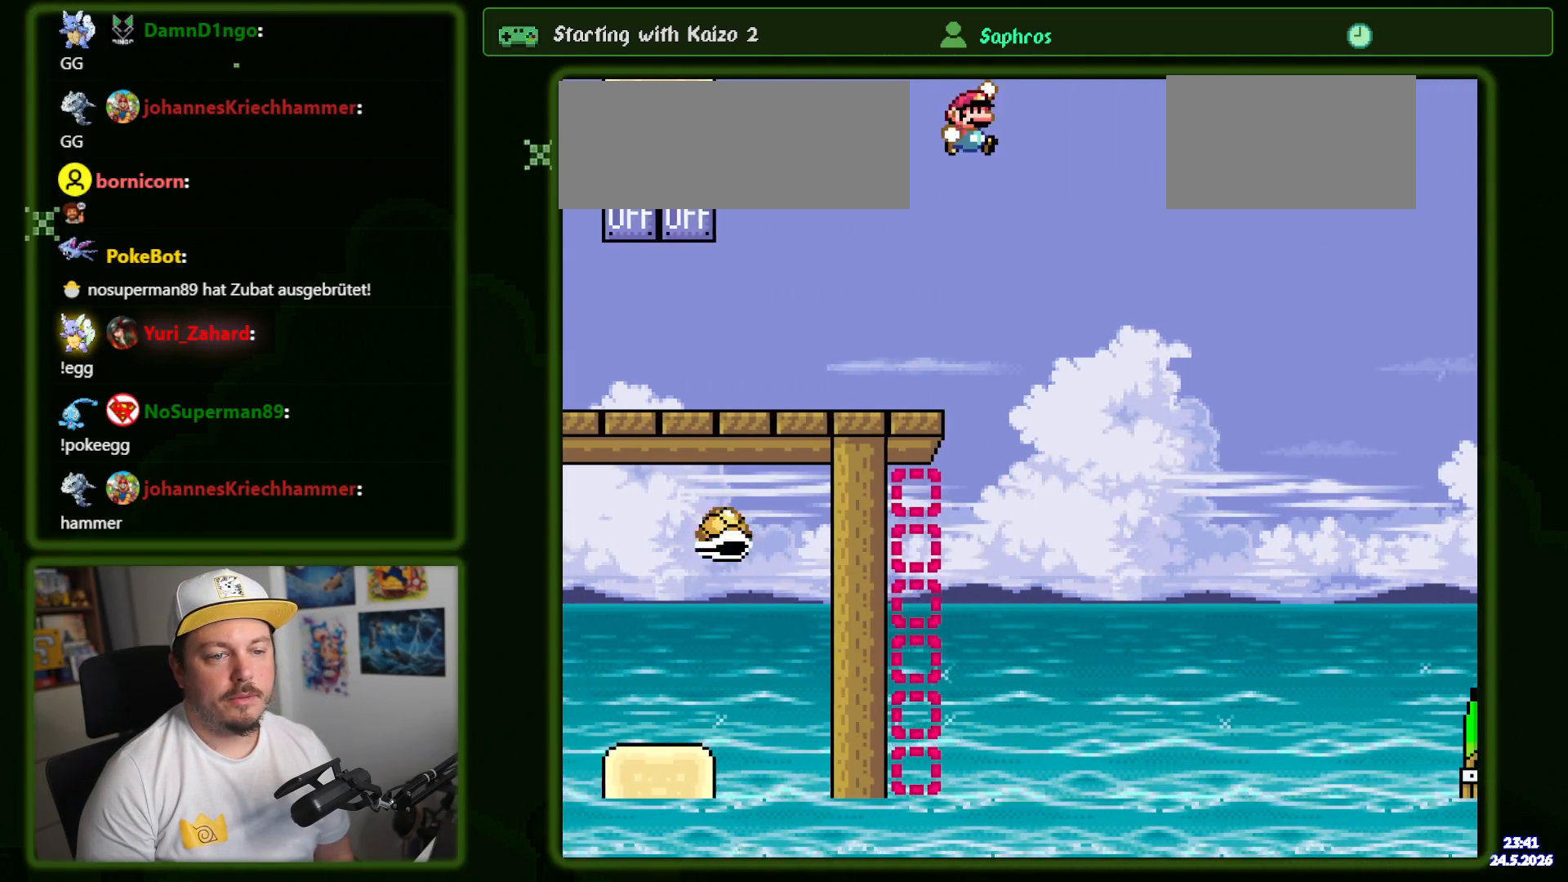
{"buttons": ["Y", "DPAD_RIGHT"], "events": [[50, "DPAD_LEFT", "down"], [150, "DPAD_LEFT", "up"], [200, "B", "down"], [317, "B", "up"], [500, "DPAD_RIGHT", "down"]]}
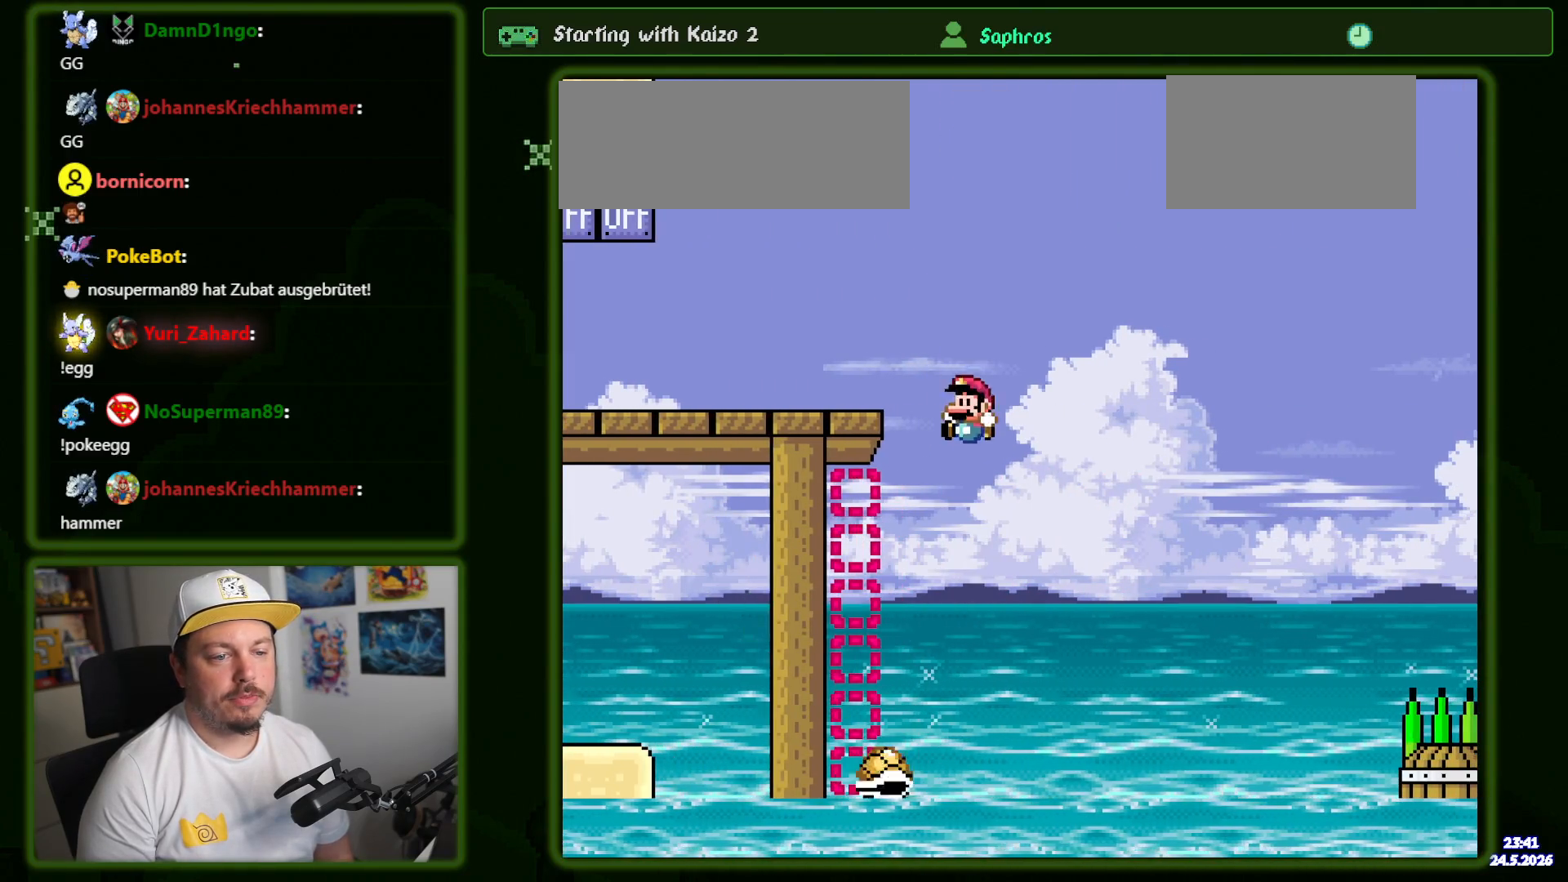
{"buttons": ["B", "Y", "DPAD_RIGHT"], "events": [[334, "DPAD_RIGHT", "up"], [367, "DPAD_RIGHT", "down"], [467, "B", "down"]]}
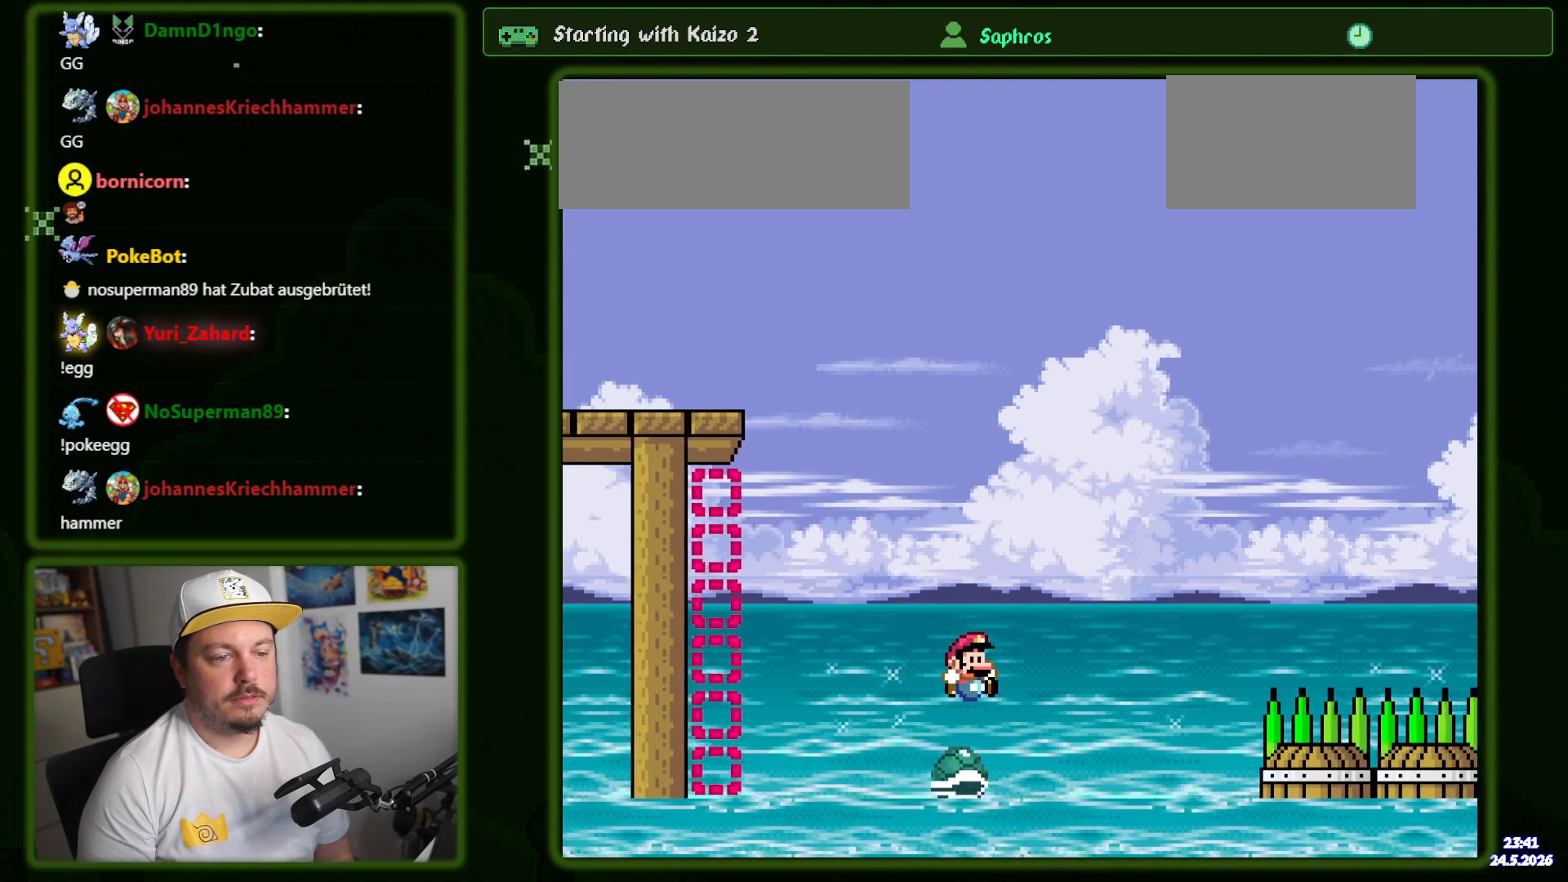
{"buttons": ["B", "Y", "R1", "DPAD_RIGHT"], "events": [[400, "R1", "down"]]}
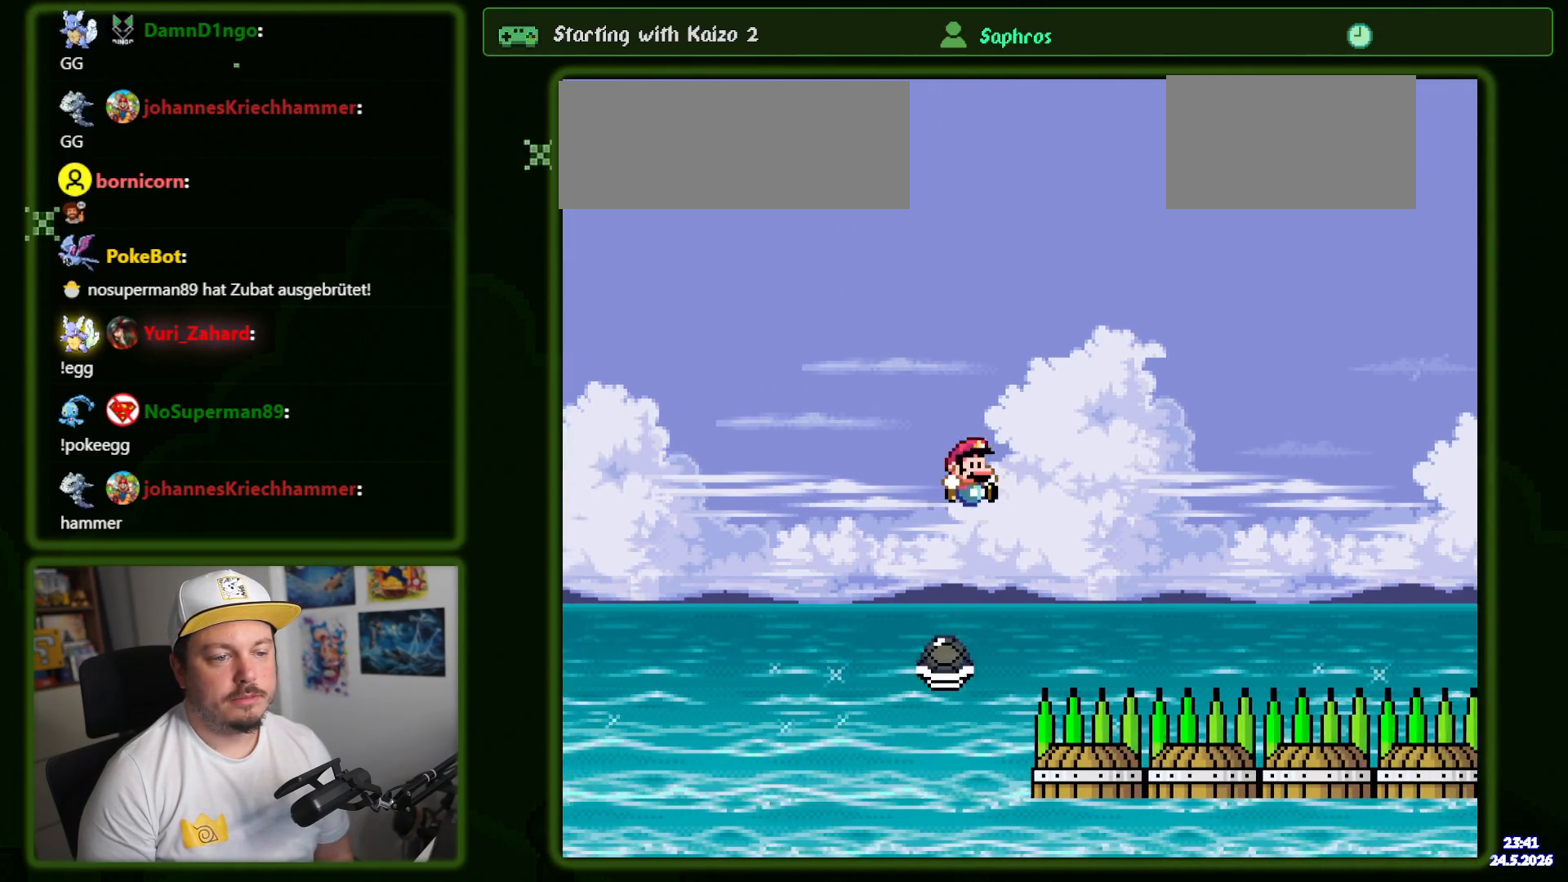
{"buttons": ["B", "Y", "R1", "DPAD_RIGHT"], "events": [[84, "R1", "up"], [150, "B", "up"], [184, "DPAD_RIGHT", "up"], [217, "B", "down"], [217, "DPAD_LEFT", "down"], [250, "DPAD_LEFT", "up"], [267, "DPAD_RIGHT", "down"], [450, "R1", "down"]]}
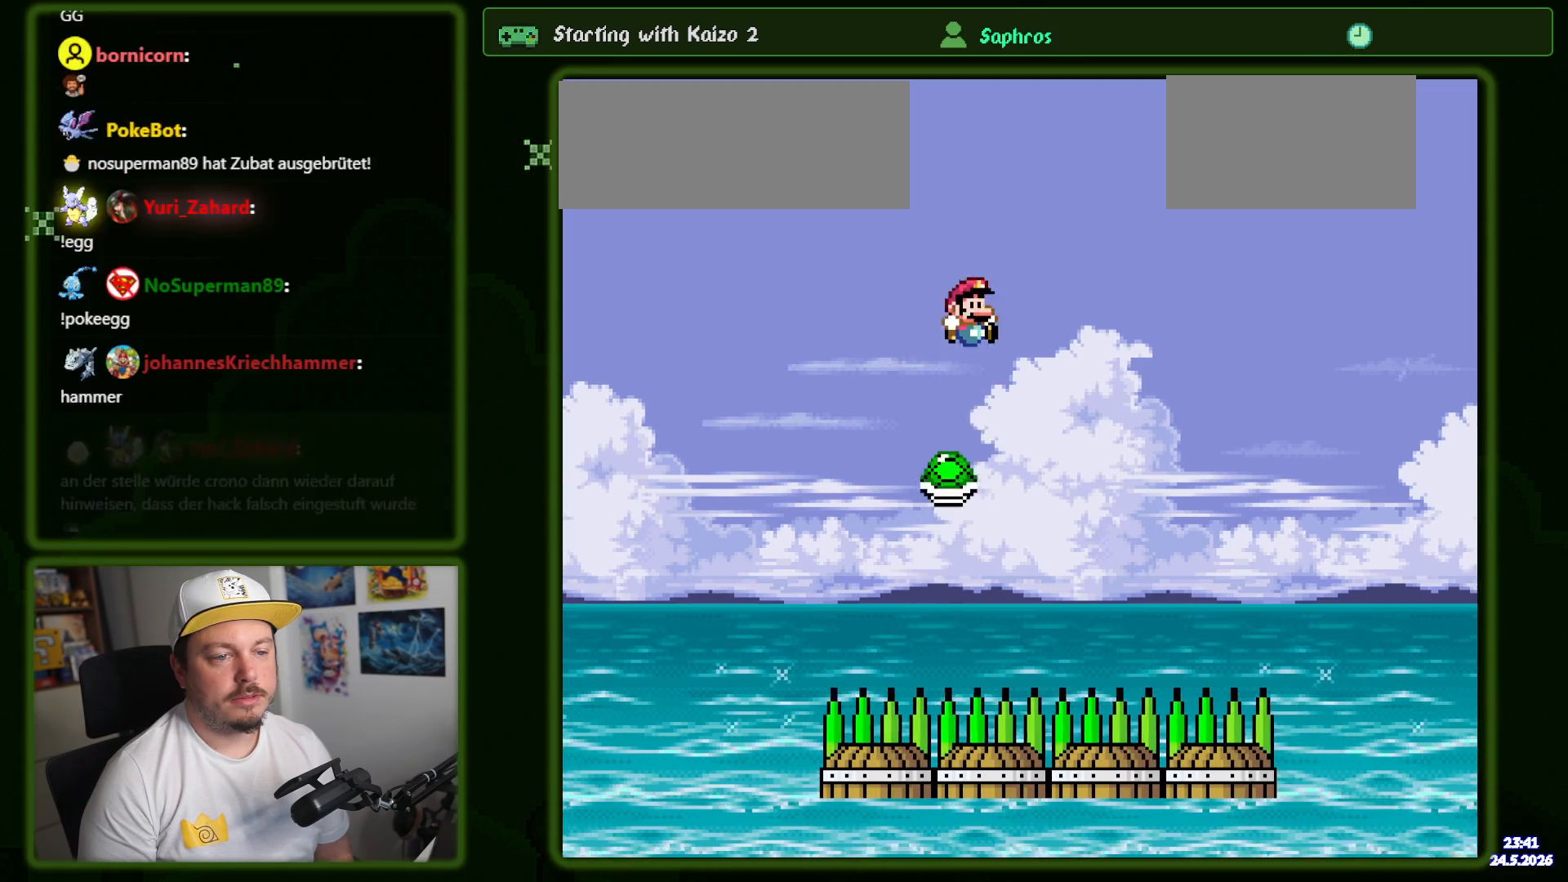
{"buttons": ["B", "Y", "DPAD_RIGHT"], "events": [[100, "R1", "up"], [300, "B", "up"], [384, "DPAD_LEFT", "down"], [384, "DPAD_RIGHT", "up"], [434, "B", "down"], [484, "DPAD_LEFT", "up"], [500, "DPAD_RIGHT", "down"]]}
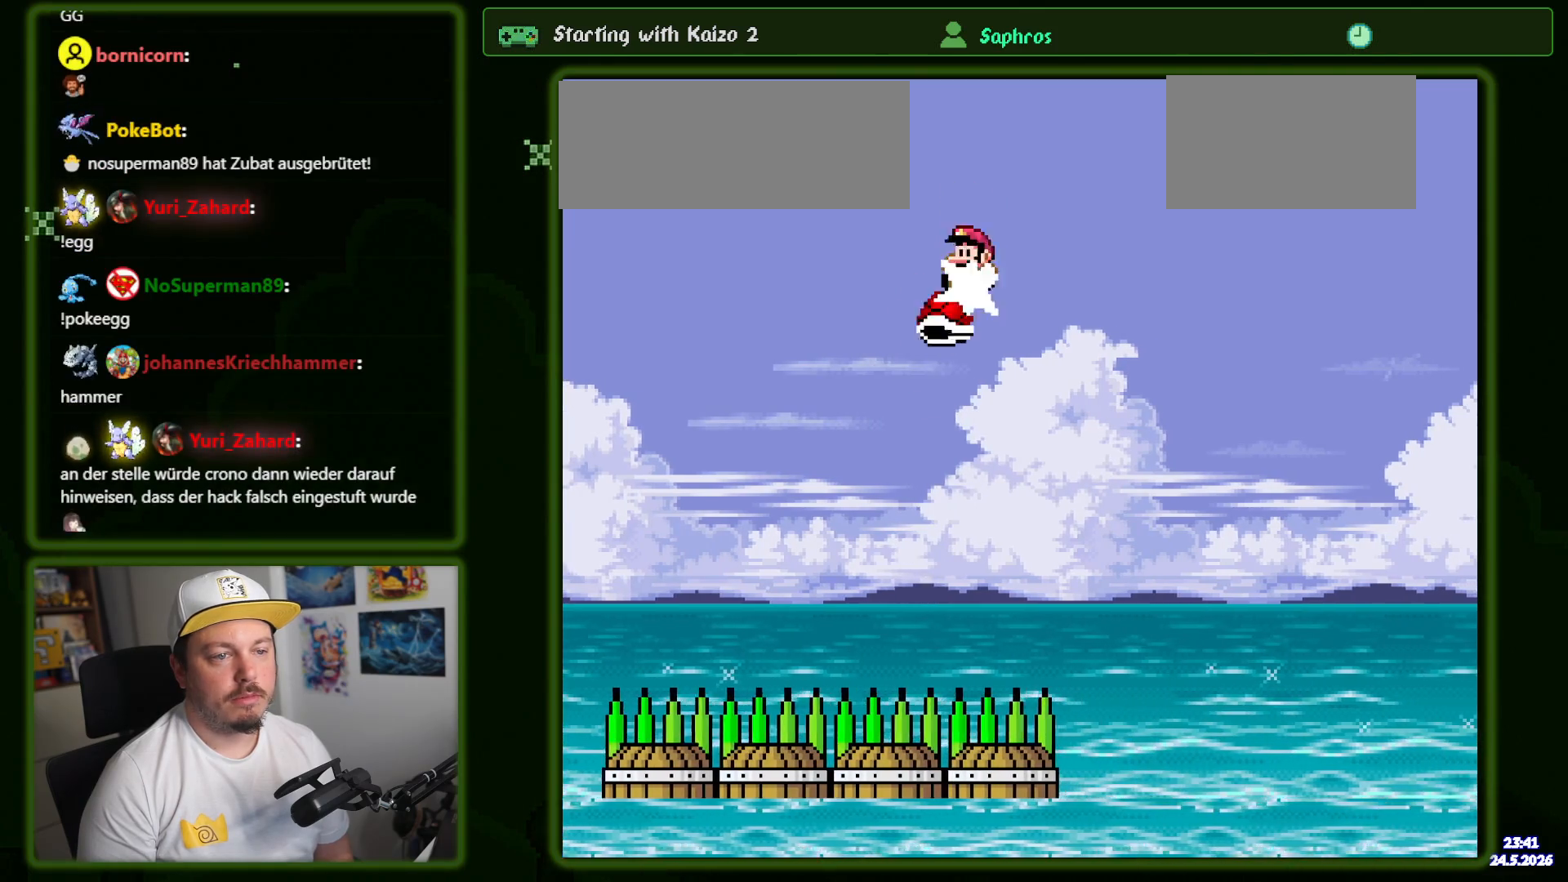
{"buttons": ["Y", "DPAD_RIGHT"], "events": [[150, "B", "up"]]}
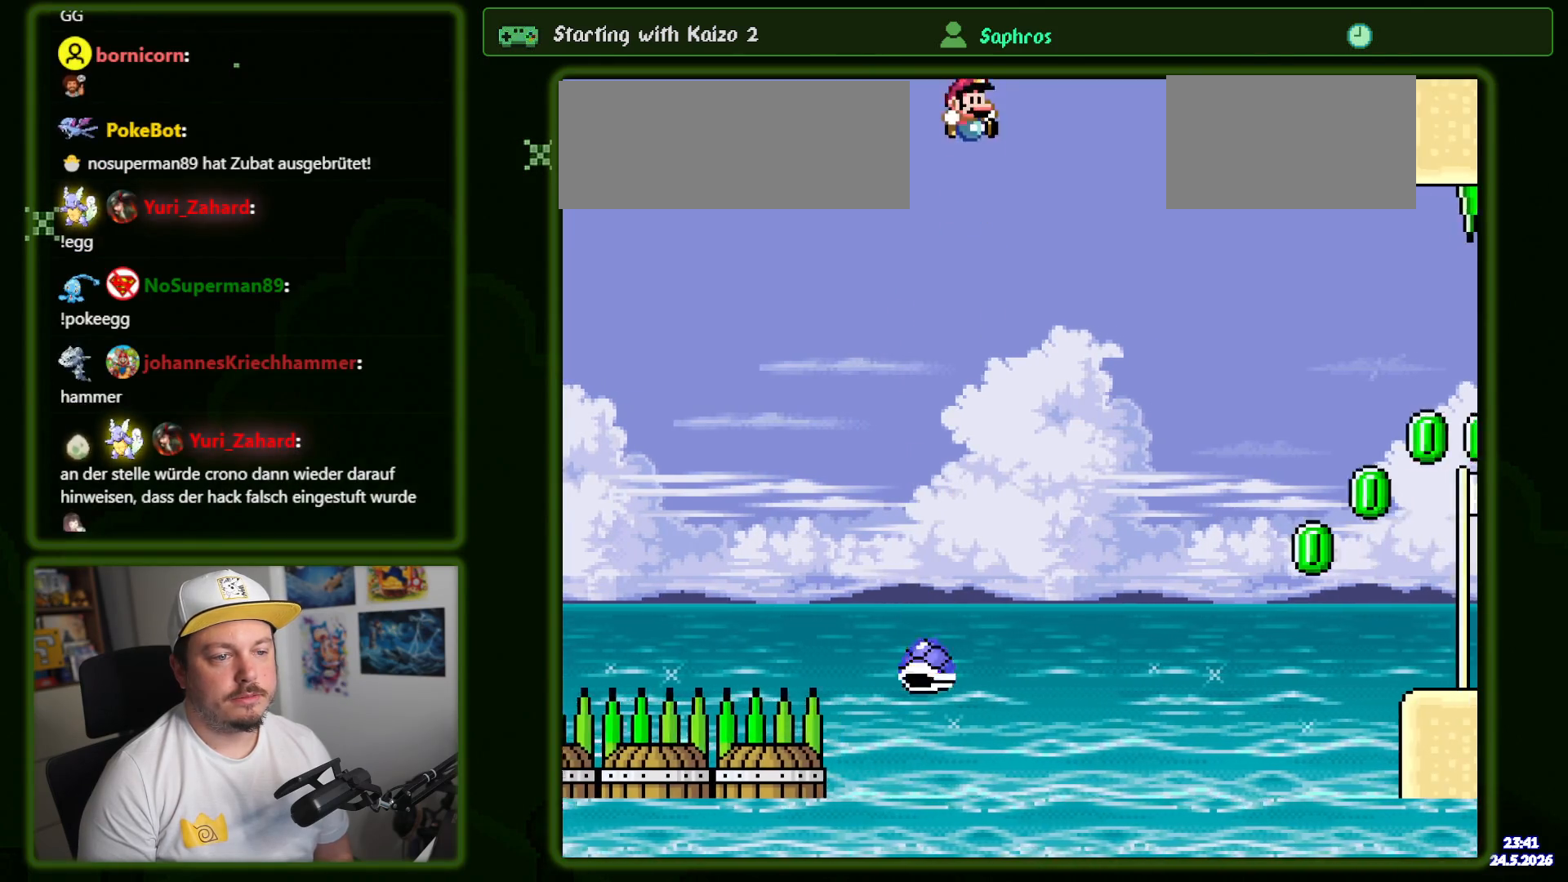
{"buttons": ["DPAD_RIGHT"], "events": [[150, "Y", "up"], [350, "DPAD_RIGHT", "up"], [384, "DPAD_LEFT", "down"], [467, "DPAD_LEFT", "up"], [467, "DPAD_RIGHT", "down"]]}
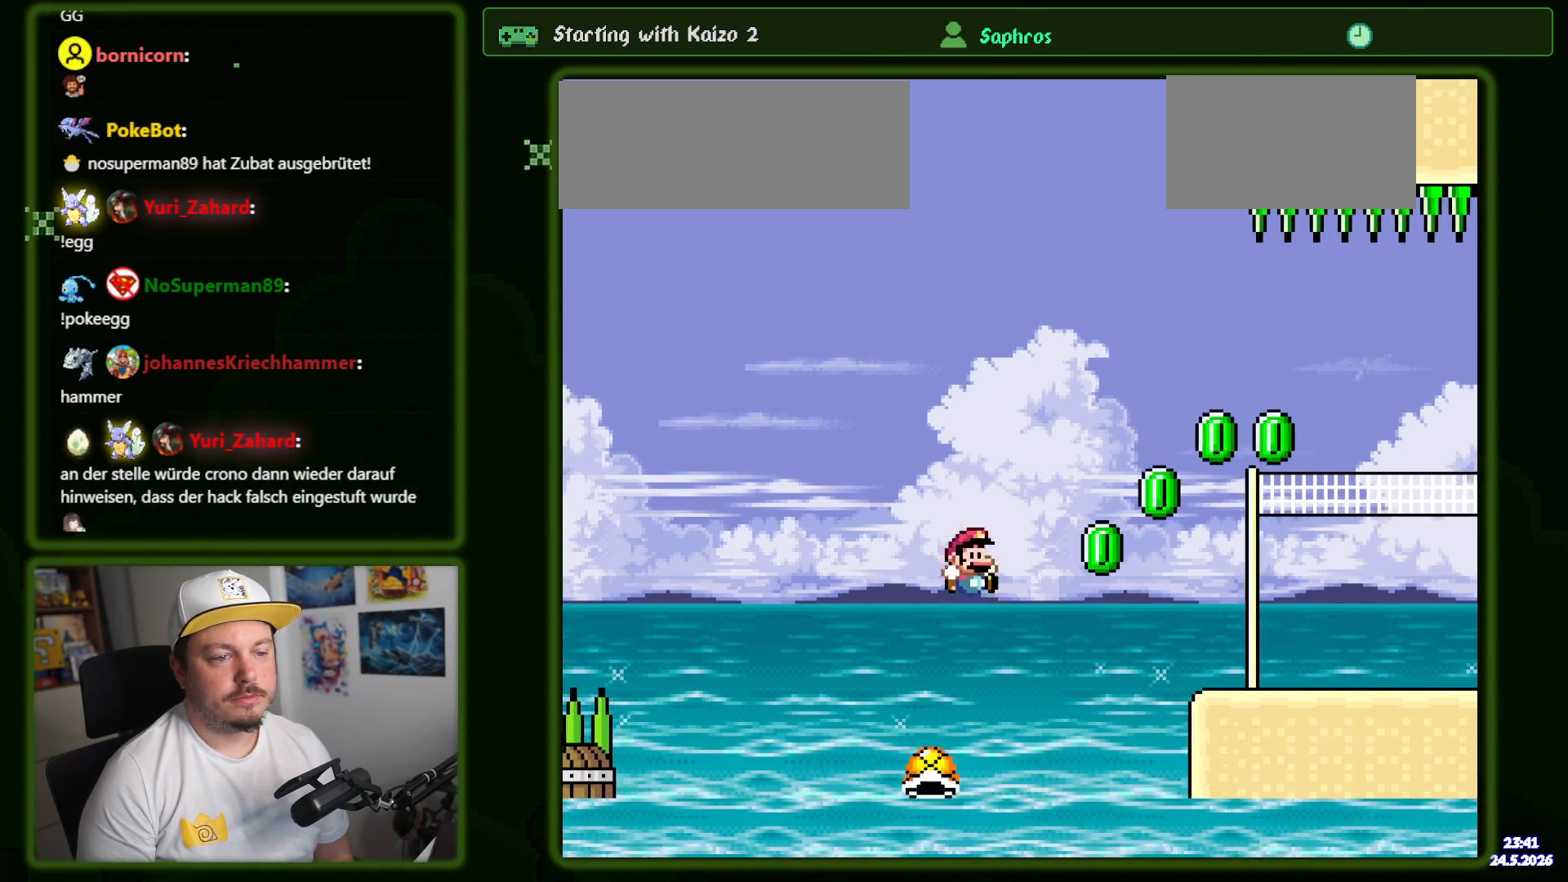
{"buttons": ["R1", "DPAD_RIGHT"], "events": [[34, "Y", "down"], [84, "Y", "up"], [117, "B", "down"], [367, "R1", "down"], [384, "B", "up"], [450, "B", "down"], [500, "B", "up"]]}
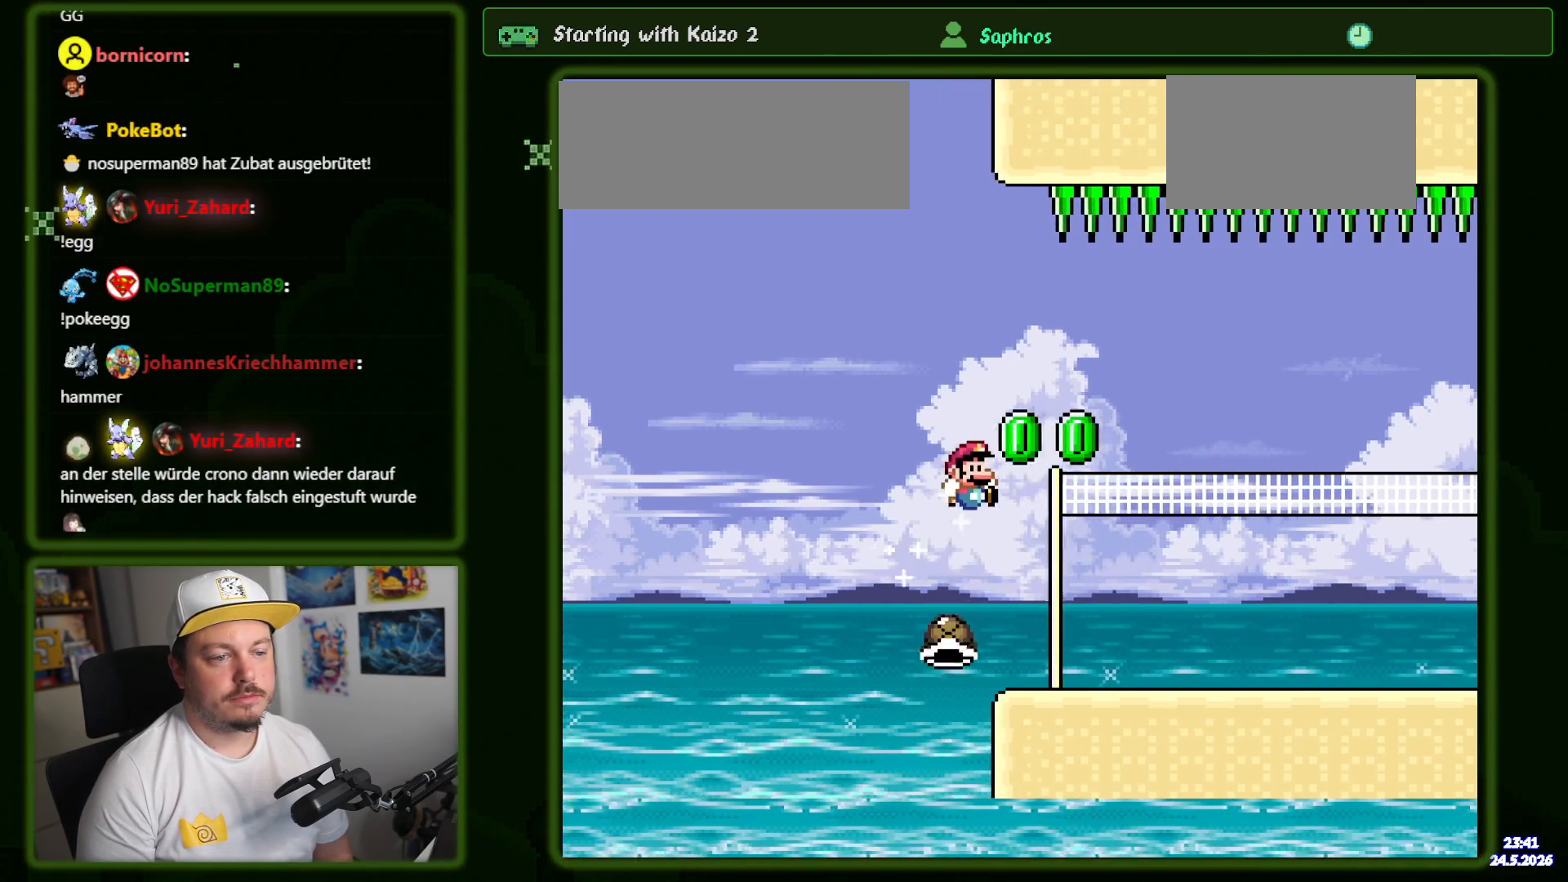
{"buttons": ["R1", "DPAD_RIGHT"], "events": [[50, "B", "down"], [67, "R1", "up"], [100, "B", "up"], [434, "R1", "down"], [450, "B", "down"], [500, "B", "up"]]}
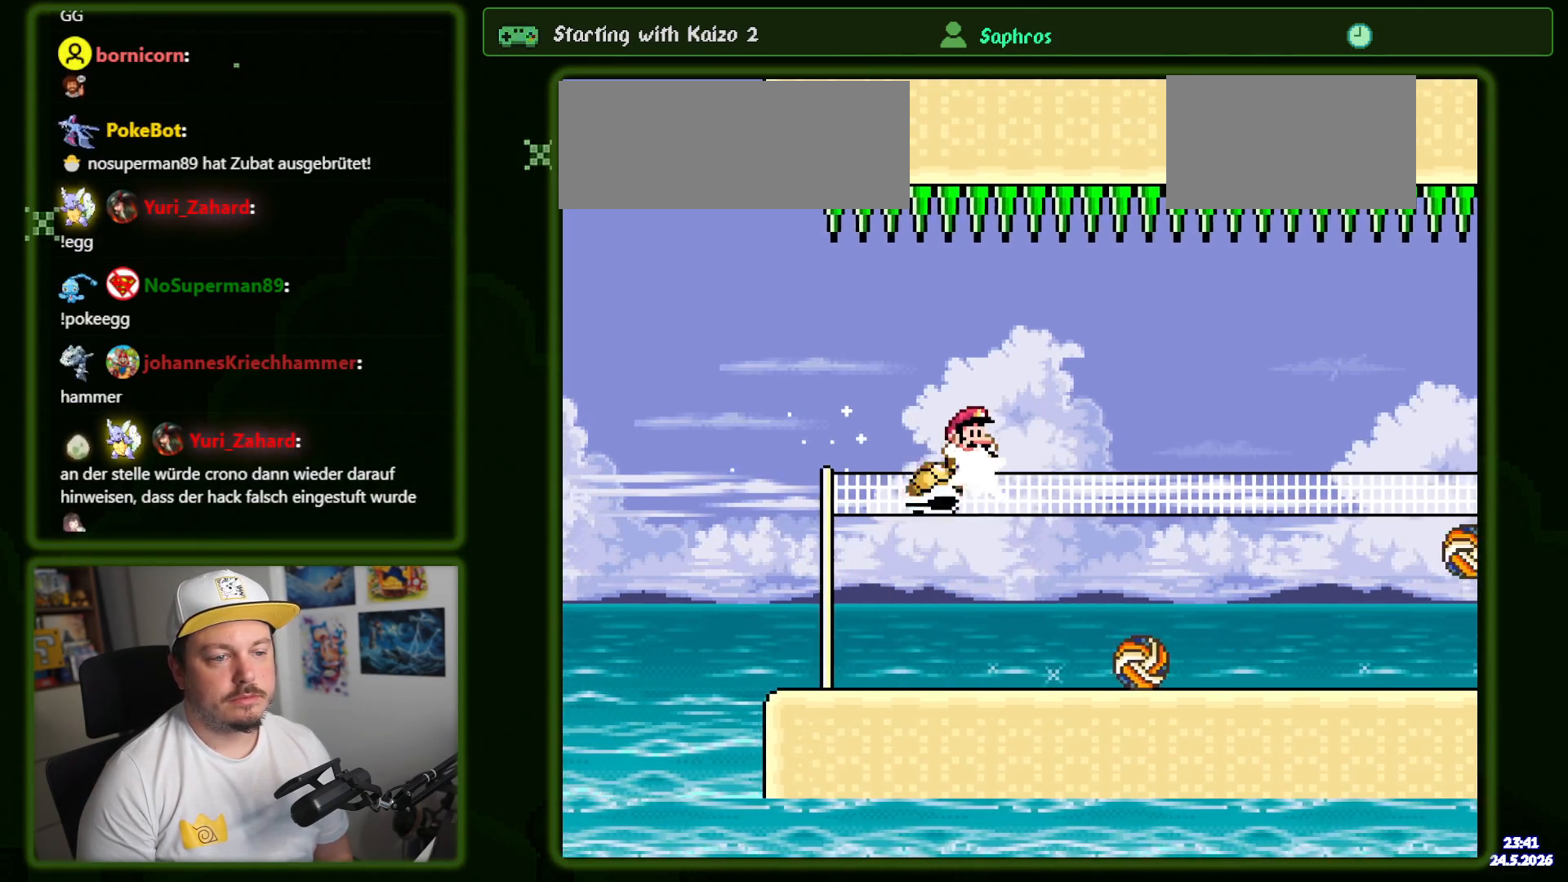
{"buttons": ["DPAD_RIGHT"], "events": [[150, "R1", "up"]]}
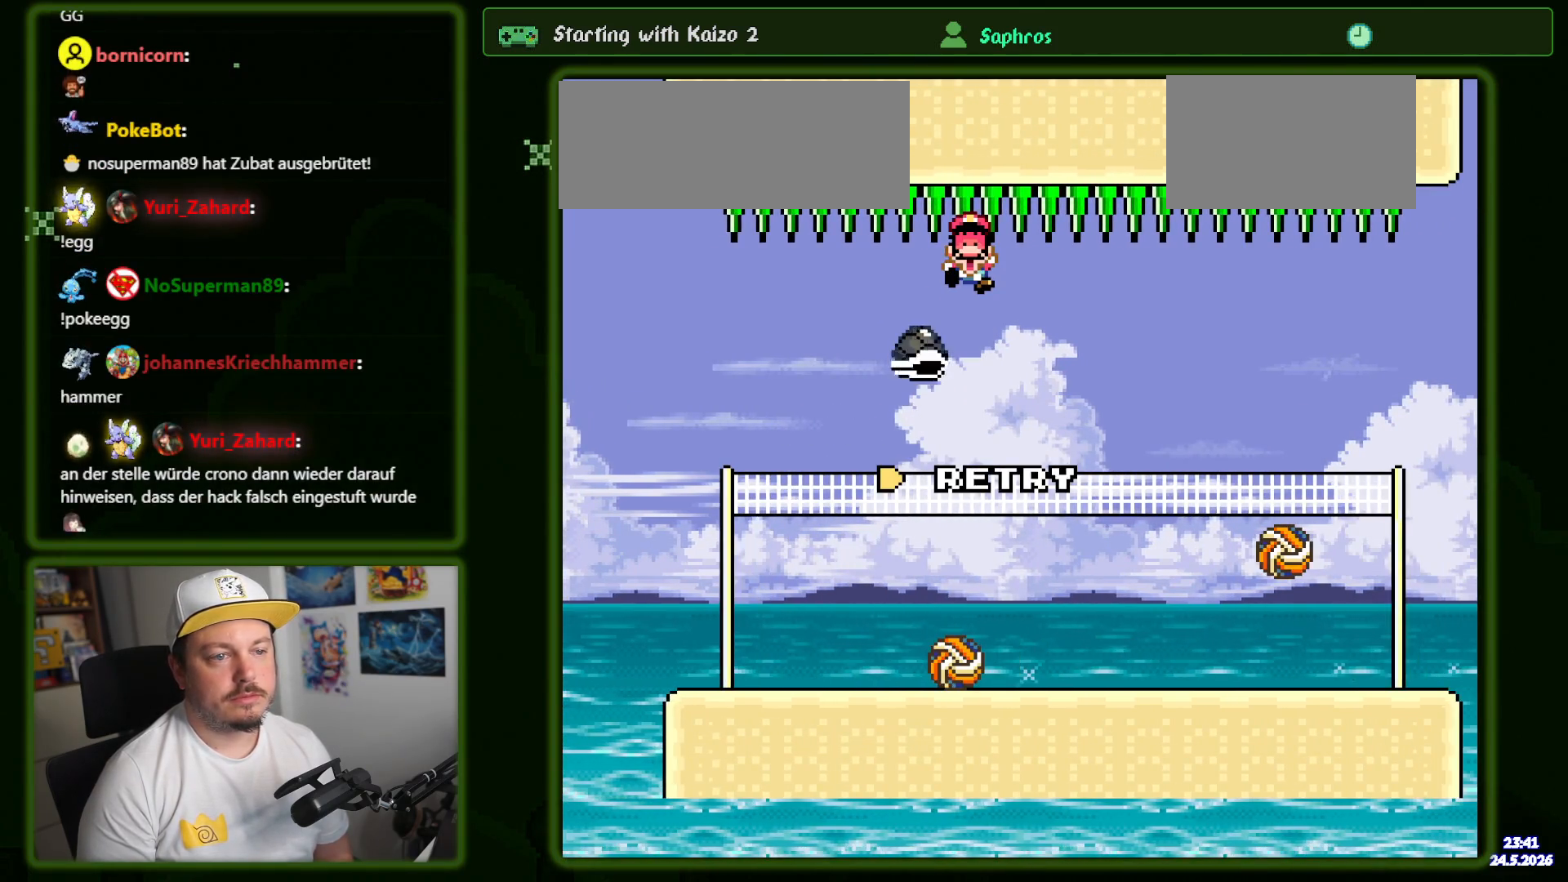
{"buttons": ["B"], "events": [[184, "DPAD_RIGHT", "up"], [317, "B", "down"], [400, "B", "up"], [484, "B", "down"]]}
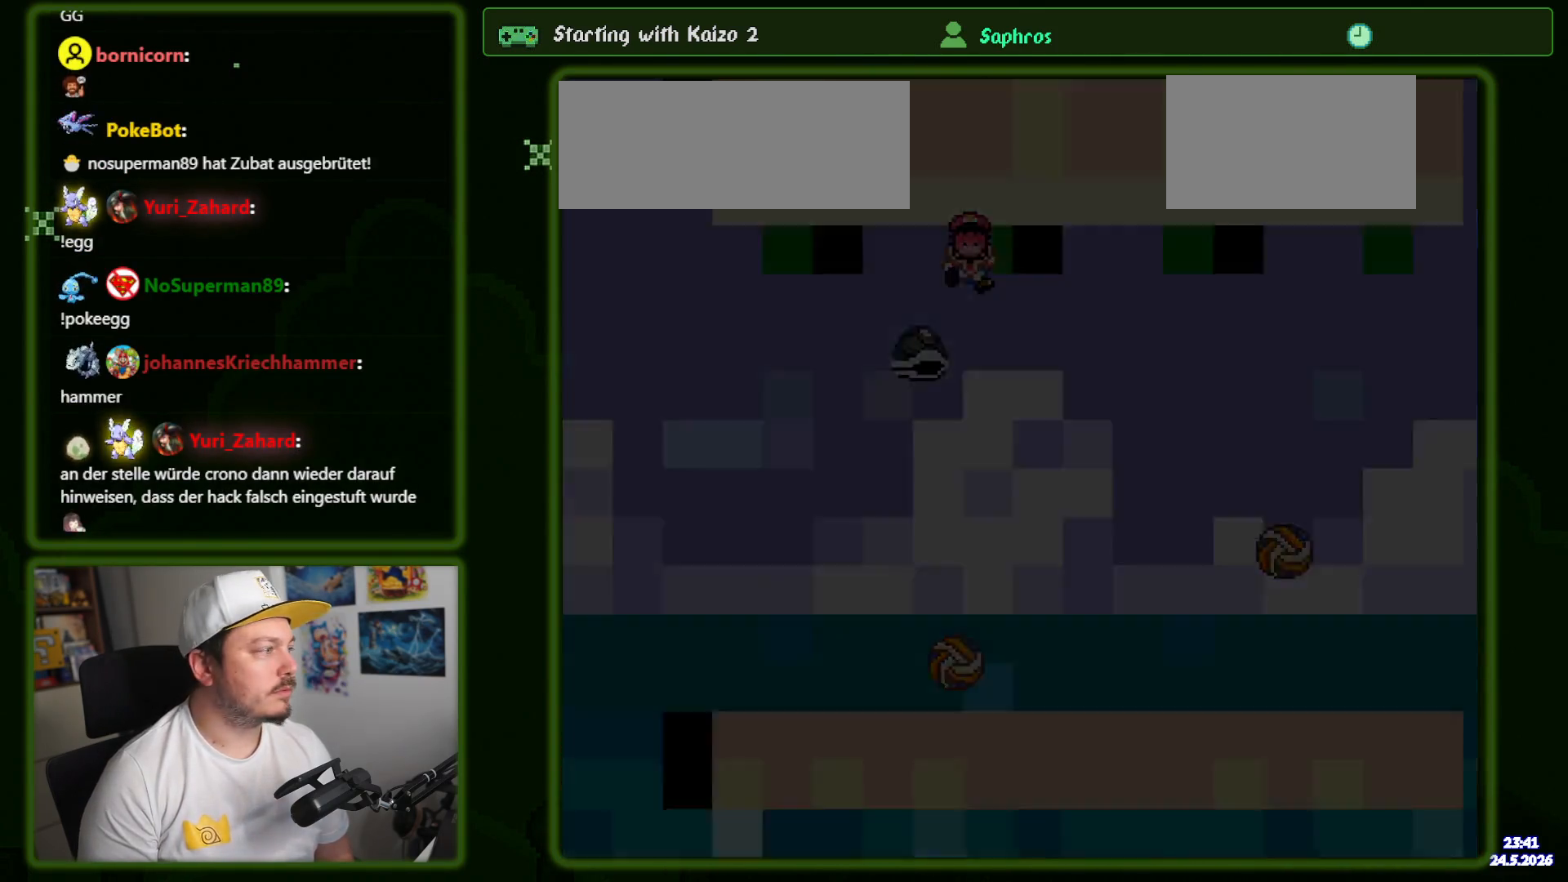
{"buttons": [], "events": [[100, "B", "up"]]}
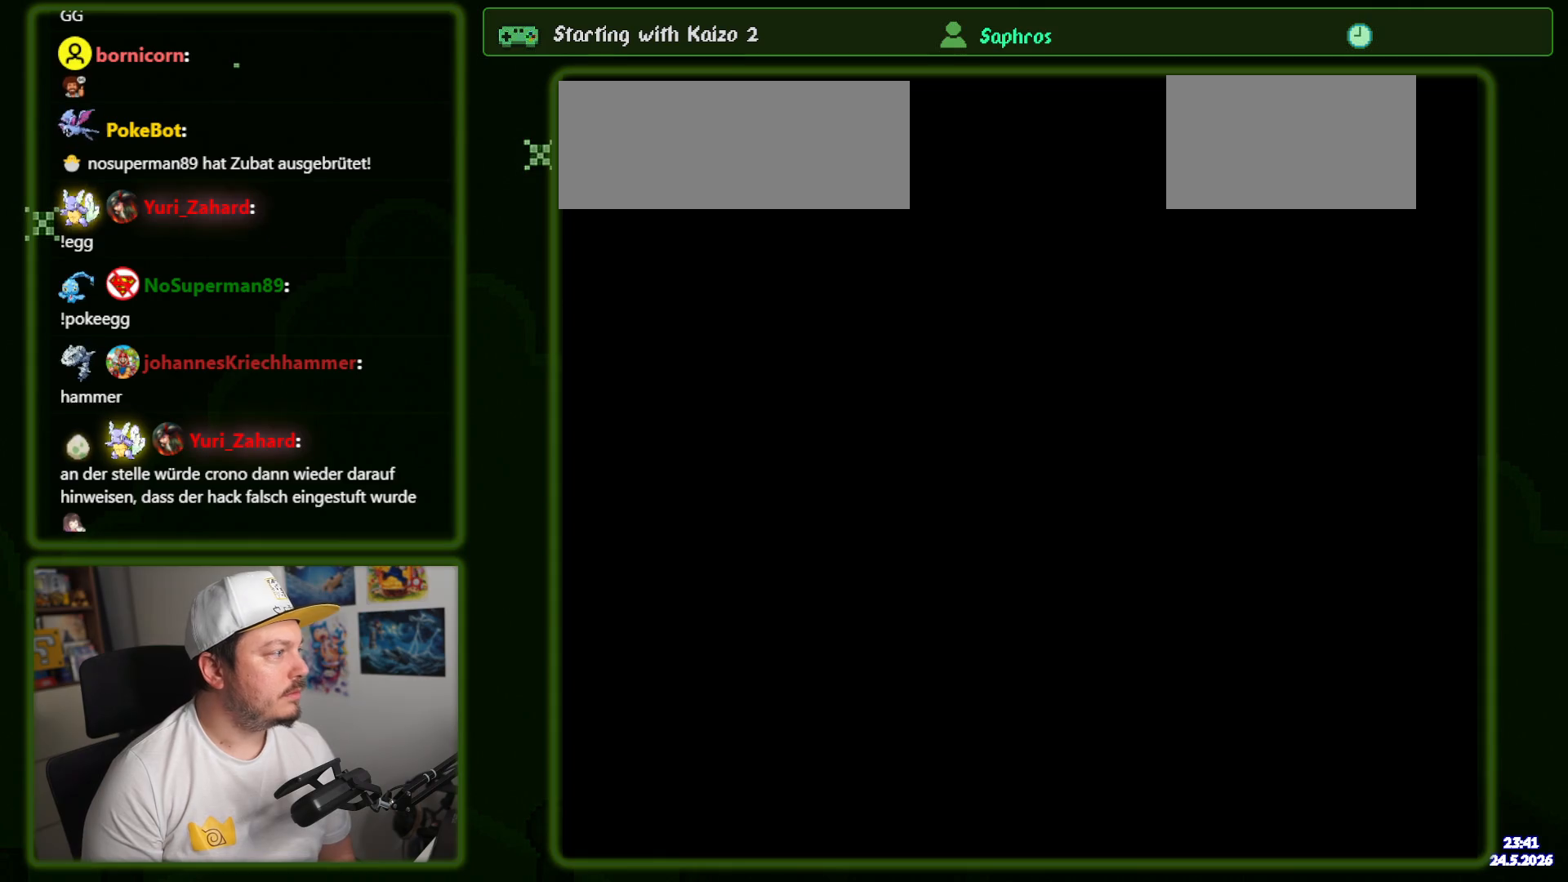
{"buttons": ["Y"], "events": [[217, "Y", "down"]]}
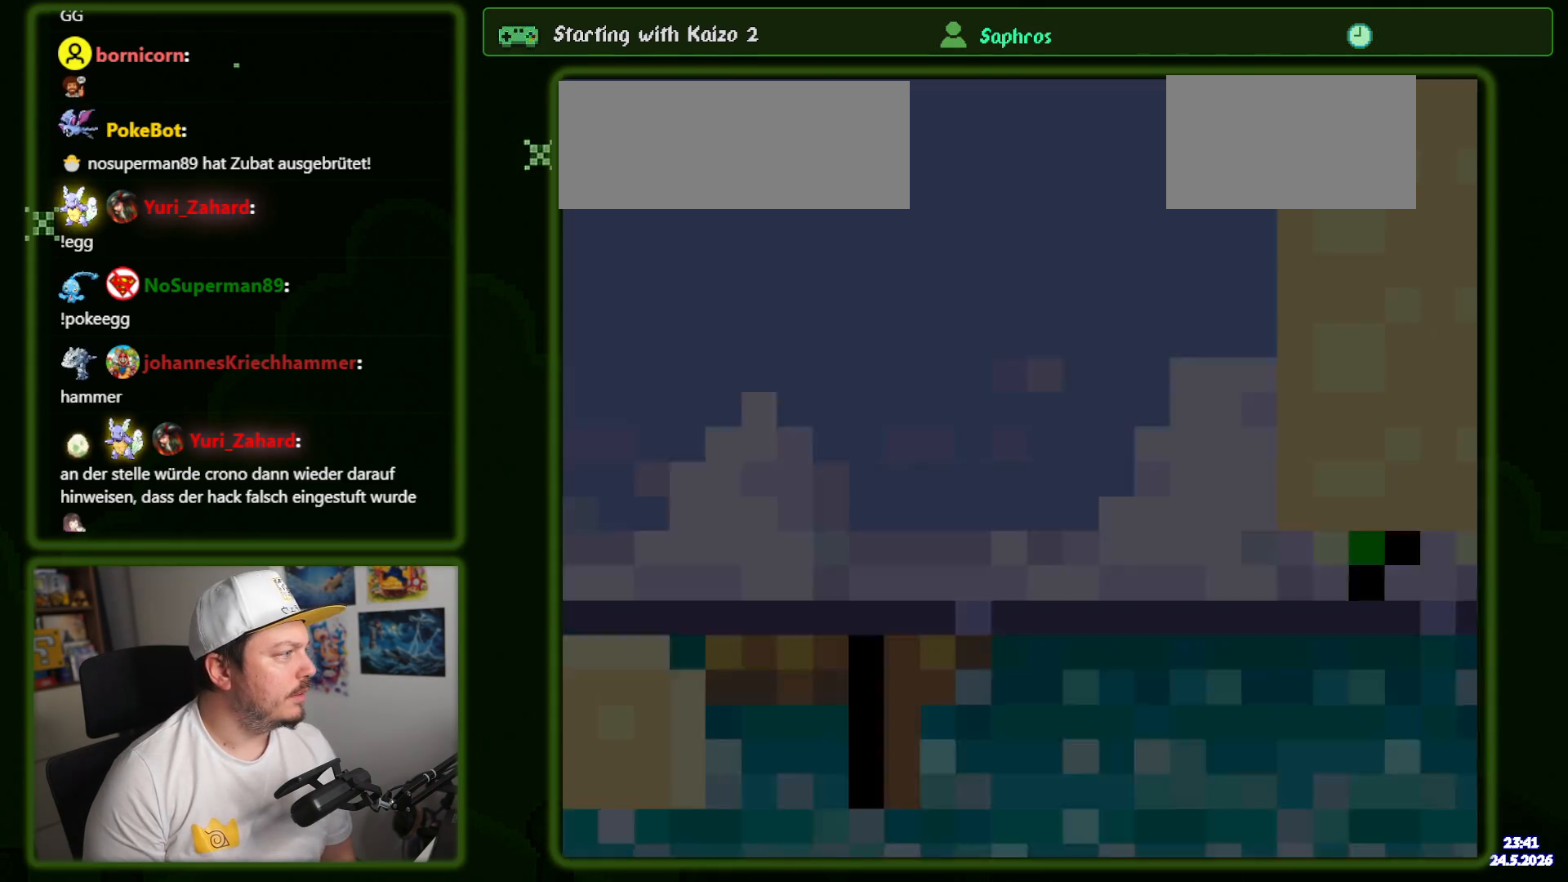
{"buttons": [], "events": [[167, "Y", "up"]]}
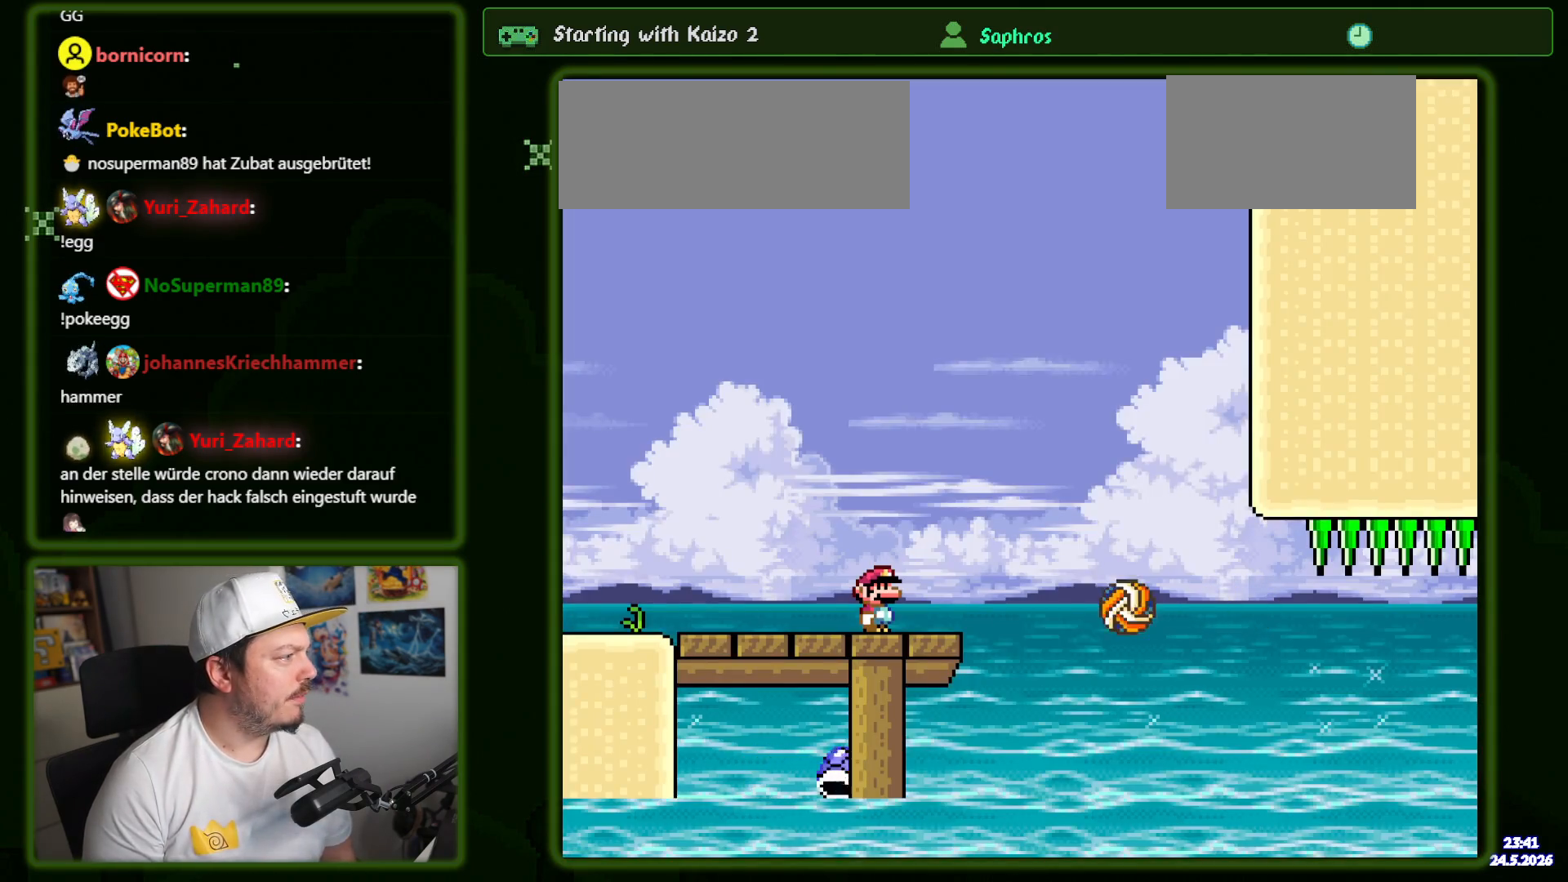
{"buttons": [], "events": []}
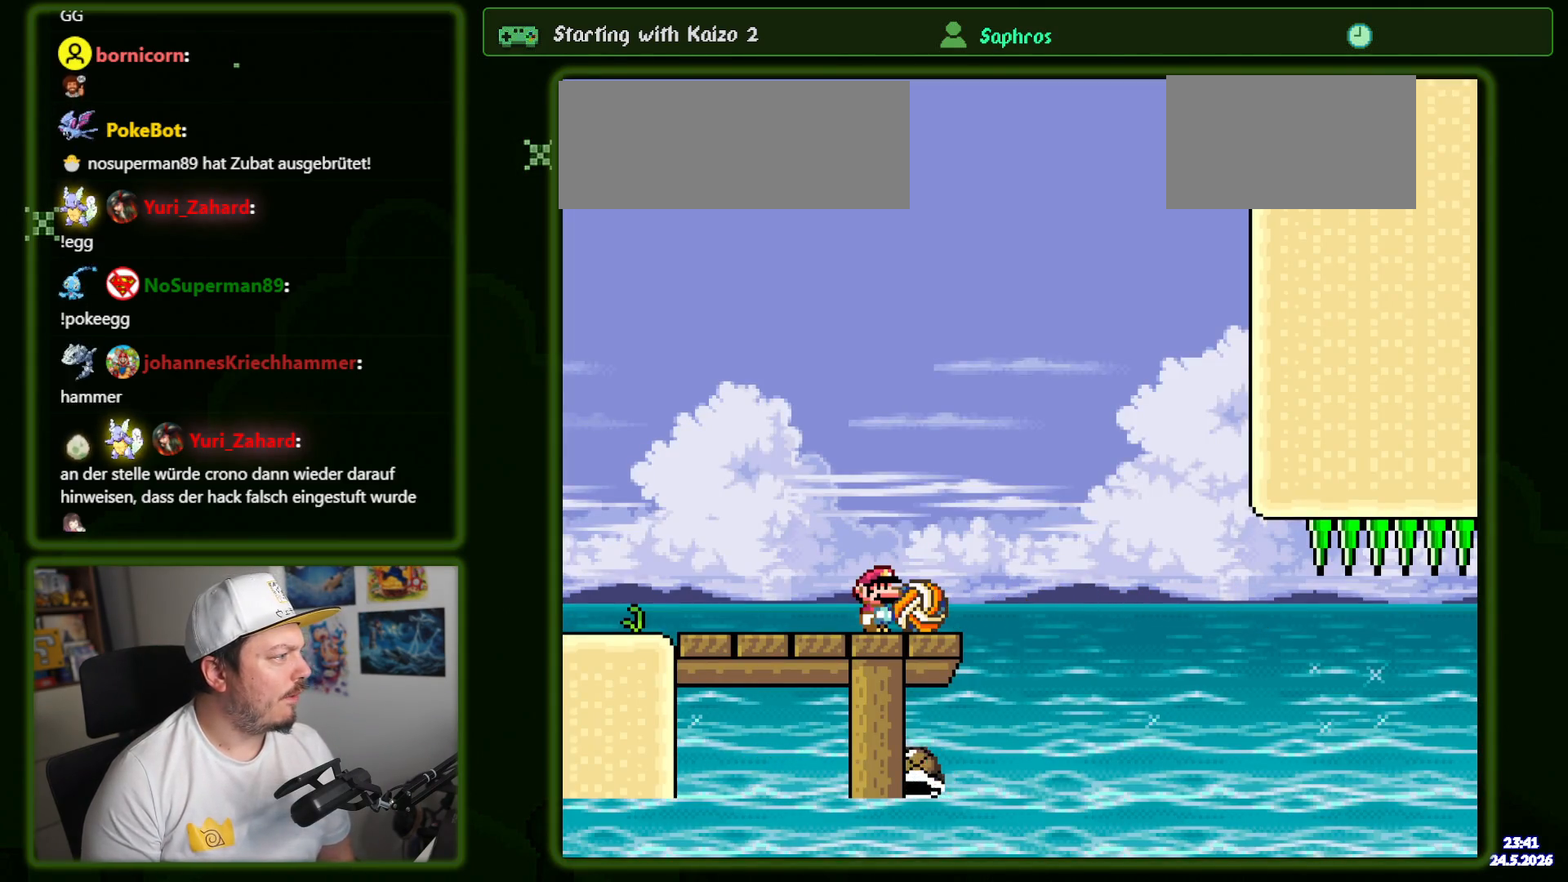
{"buttons": [], "events": []}